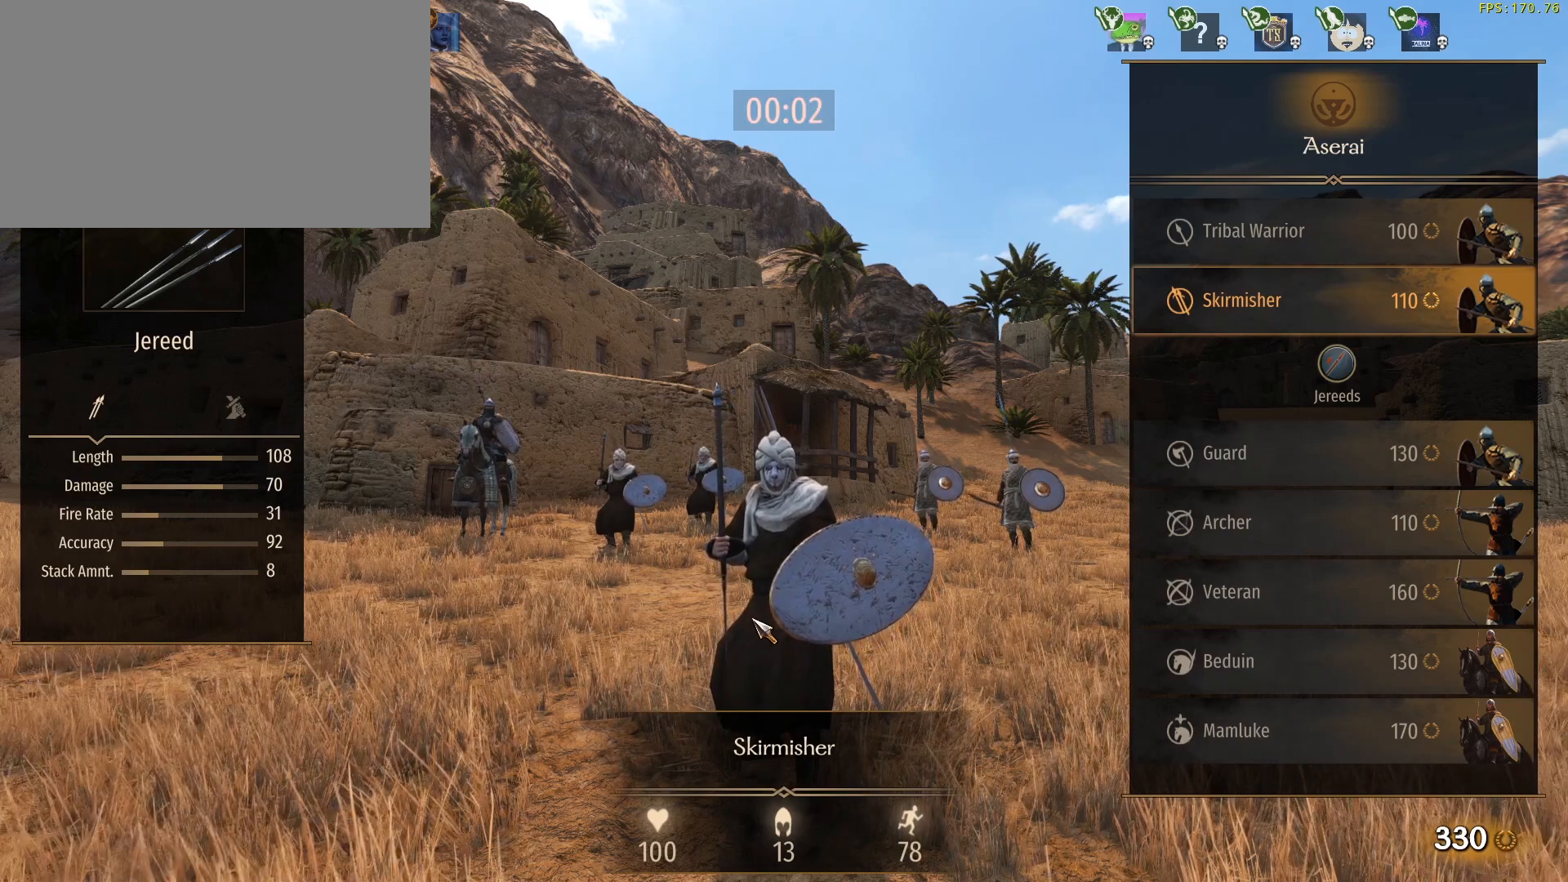
Gameplay with keyboard and mouse; each line is a JSON object with the keys and mouse buttons held at the frame after it. "events" lists presses ("down") and releases ("up") of "1", "2", "3", "4", "5", "a", "alt", "c", "caps_lock", "ctrl", "d", "e", "f", "g", "q", "r", "s", "shift", "space", "t", "tab", "v", "w", "x", "z", "mouse_left", "mouse_wheel" and "mouse_right" between this image and that frame as [ms after this image, input, new state], when the widget could be followed in between. "mouse_left", "mouse_wheel", "mouse_right" = the "left", "wheel", "right" buttons of the "mouse" list. No other keys are recorded. "wheel" means that the mouse wheel is clicked or scrolled. Not read: mouse_move.
{"keys": [], "mouse": [], "events": [[483, "caps_lock", "up"]]}
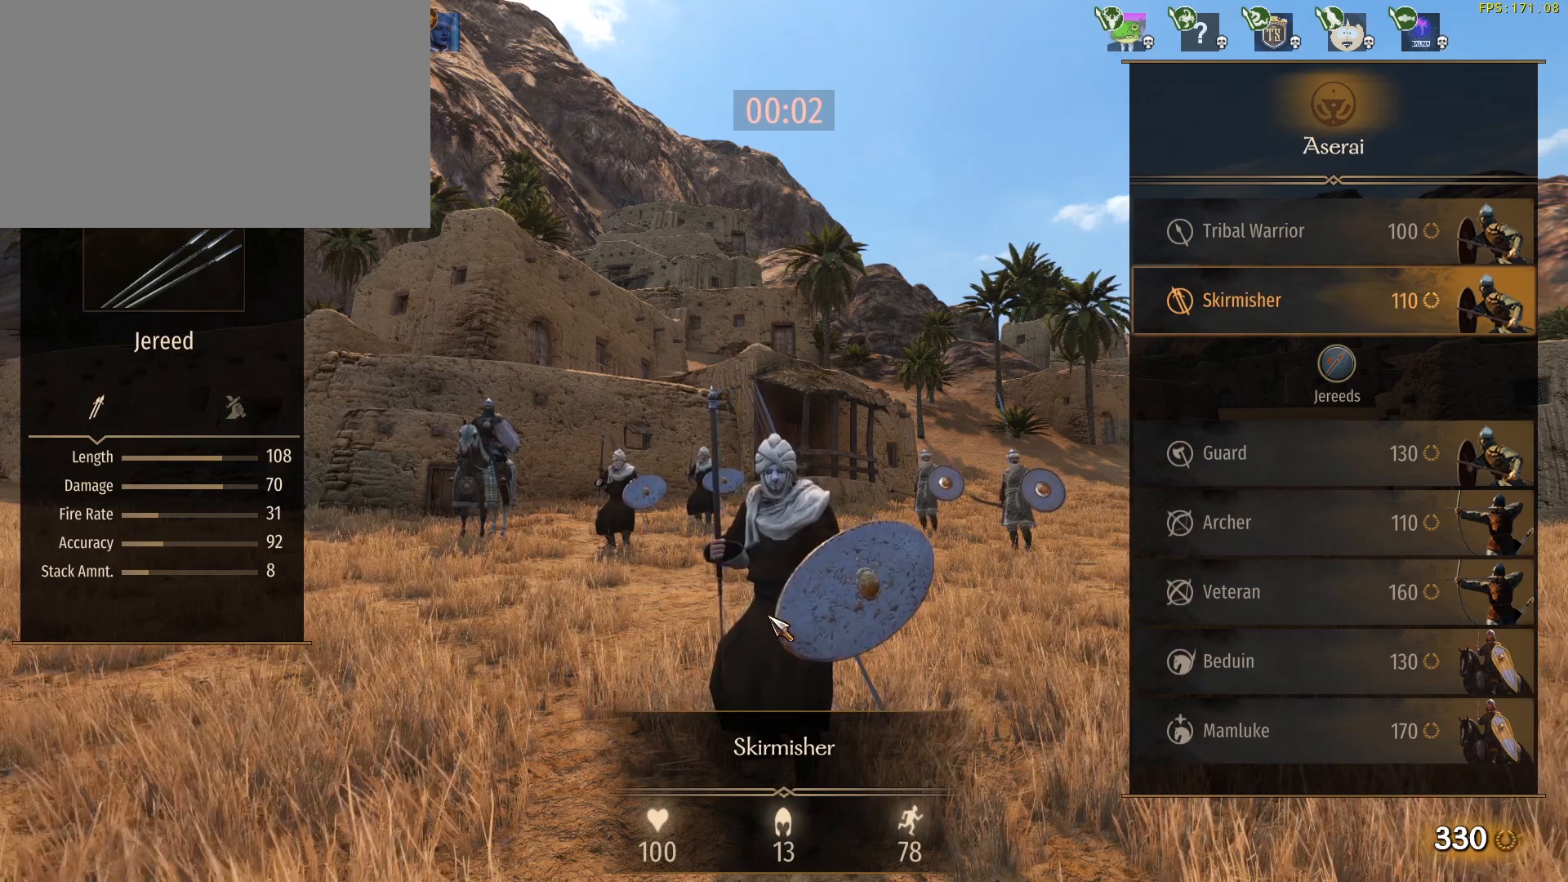
{"keys": ["caps_lock"], "mouse": [], "events": [[217, "caps_lock", "down"]]}
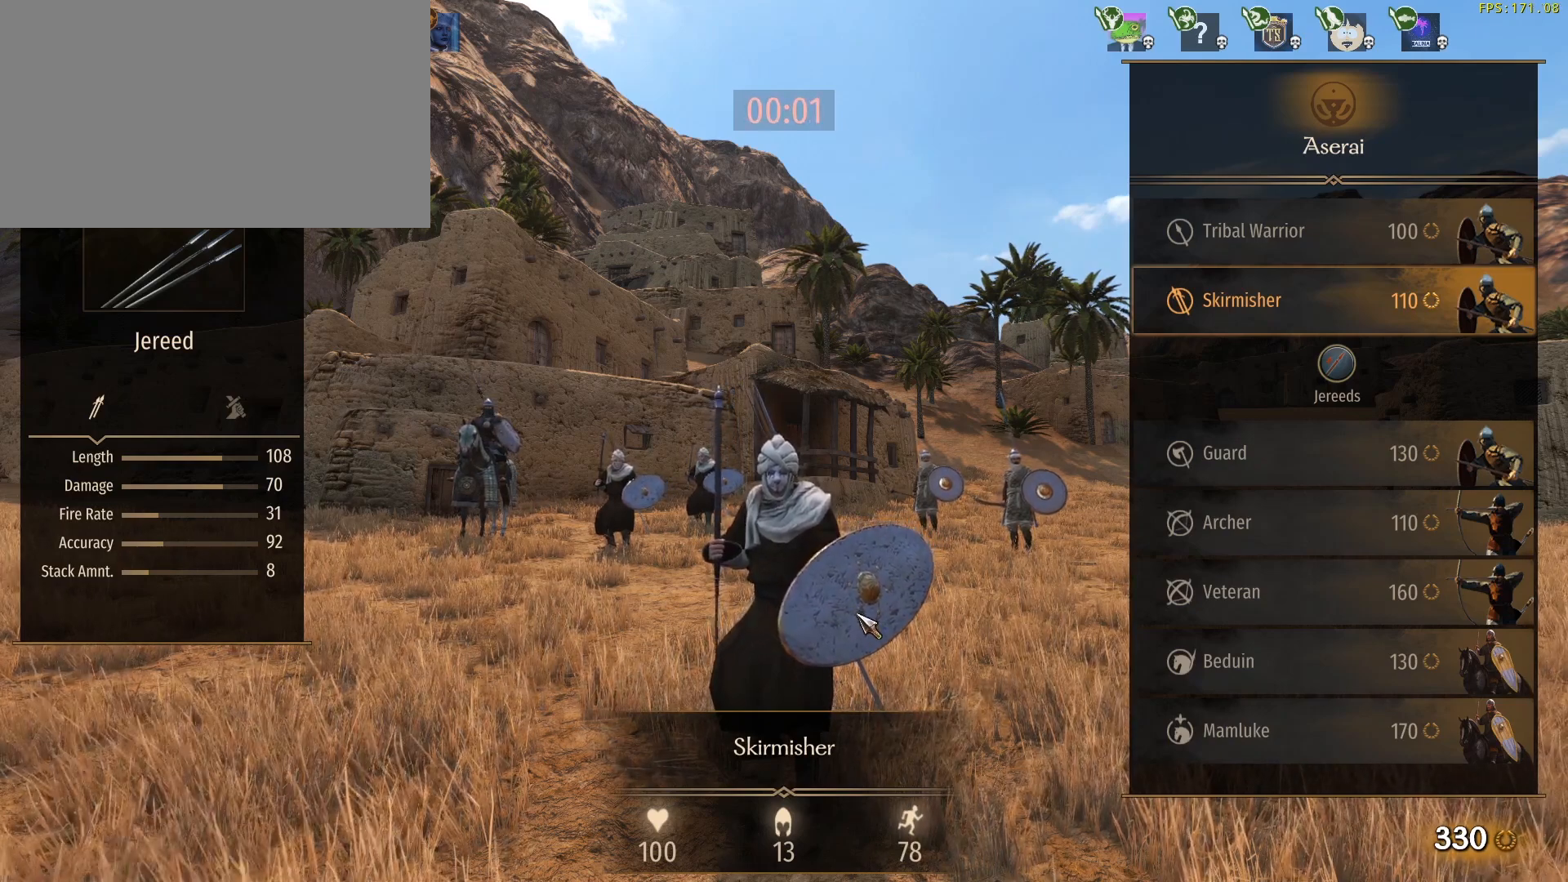
{"keys": ["caps_lock"], "mouse": [], "events": []}
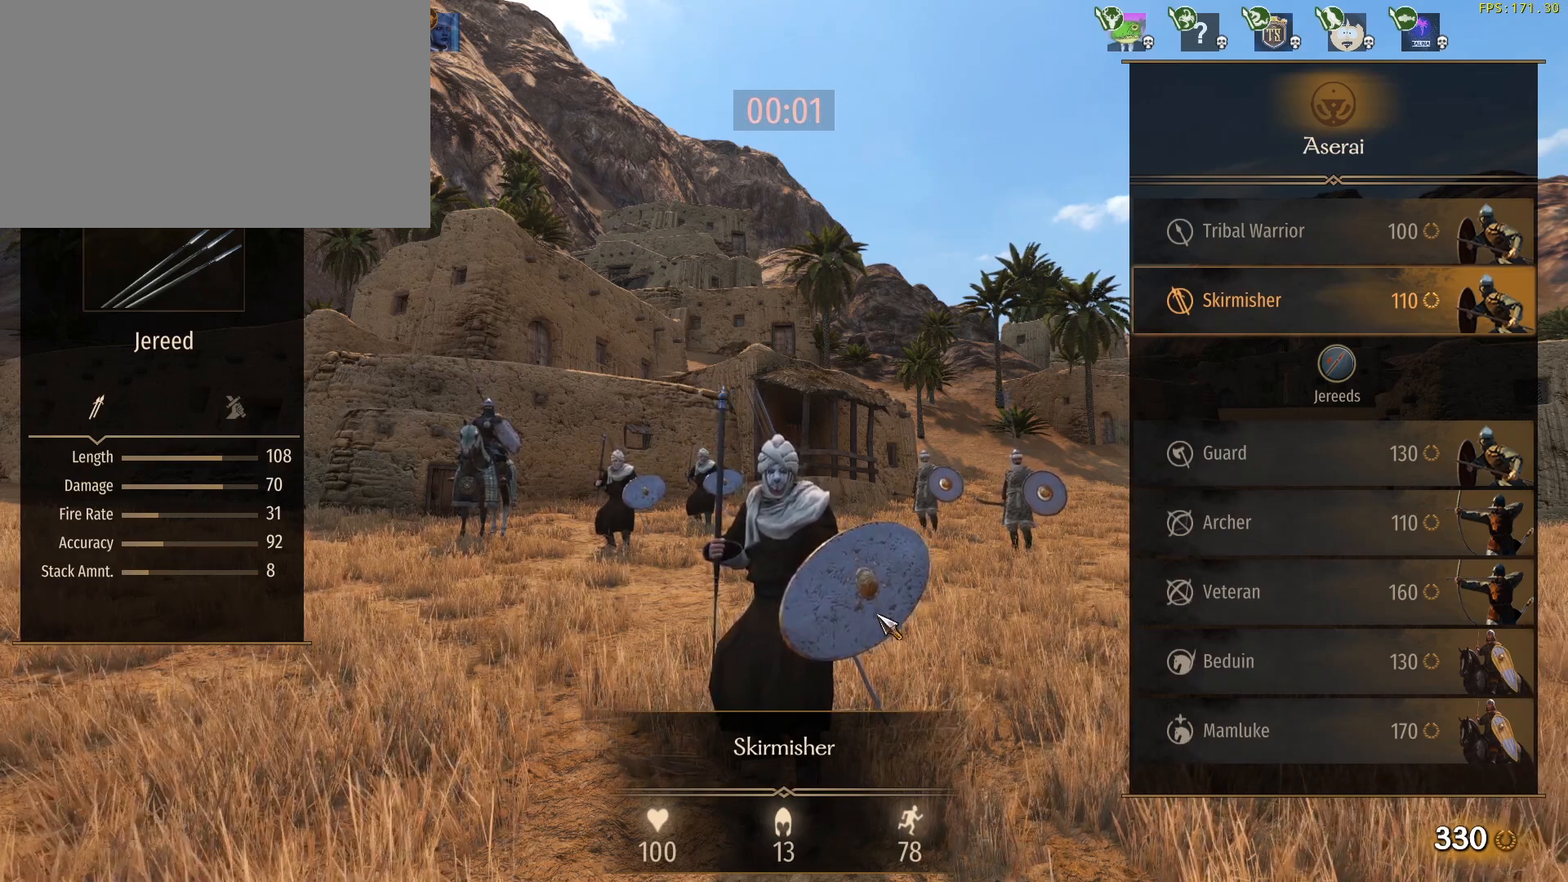
{"keys": ["caps_lock"], "mouse": [], "events": []}
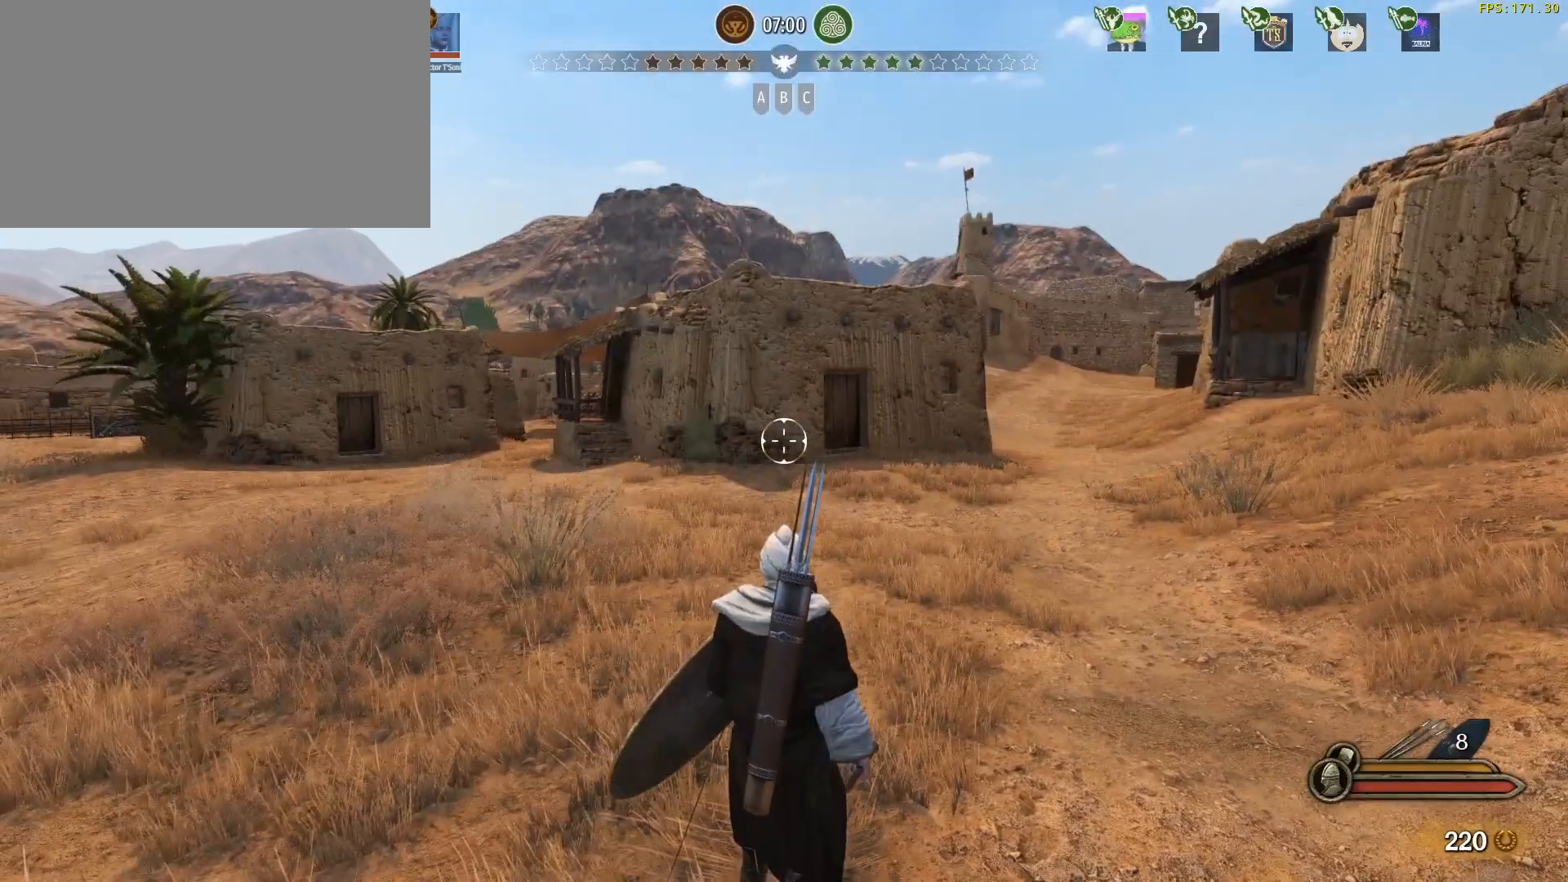
{"keys": ["w"], "mouse": [], "events": [[217, "caps_lock", "up"], [267, "w", "down"]]}
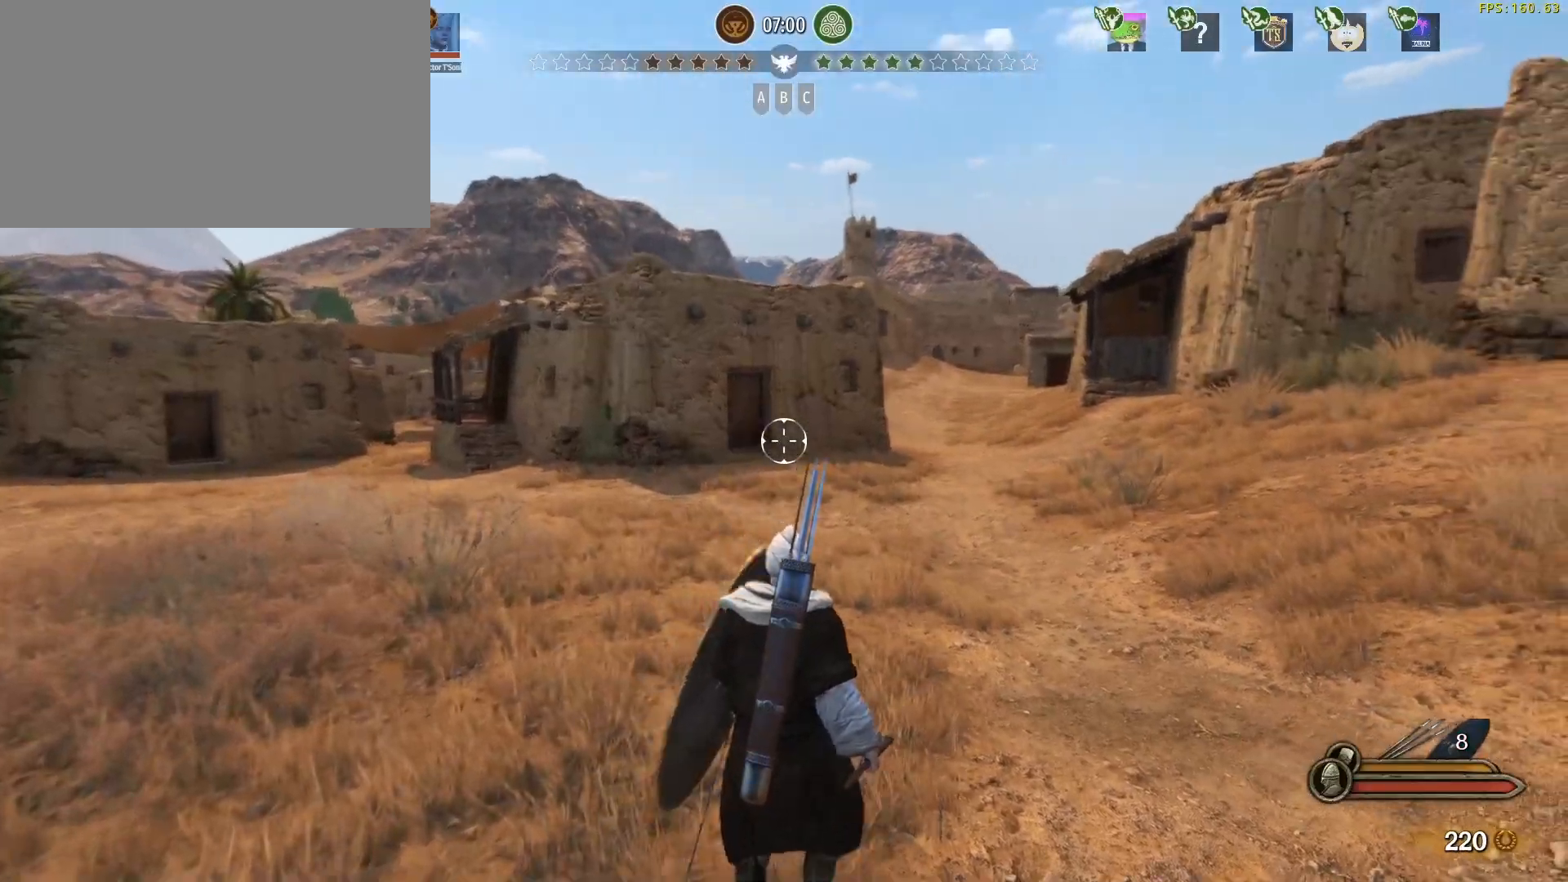
{"keys": ["w"], "mouse": [], "events": []}
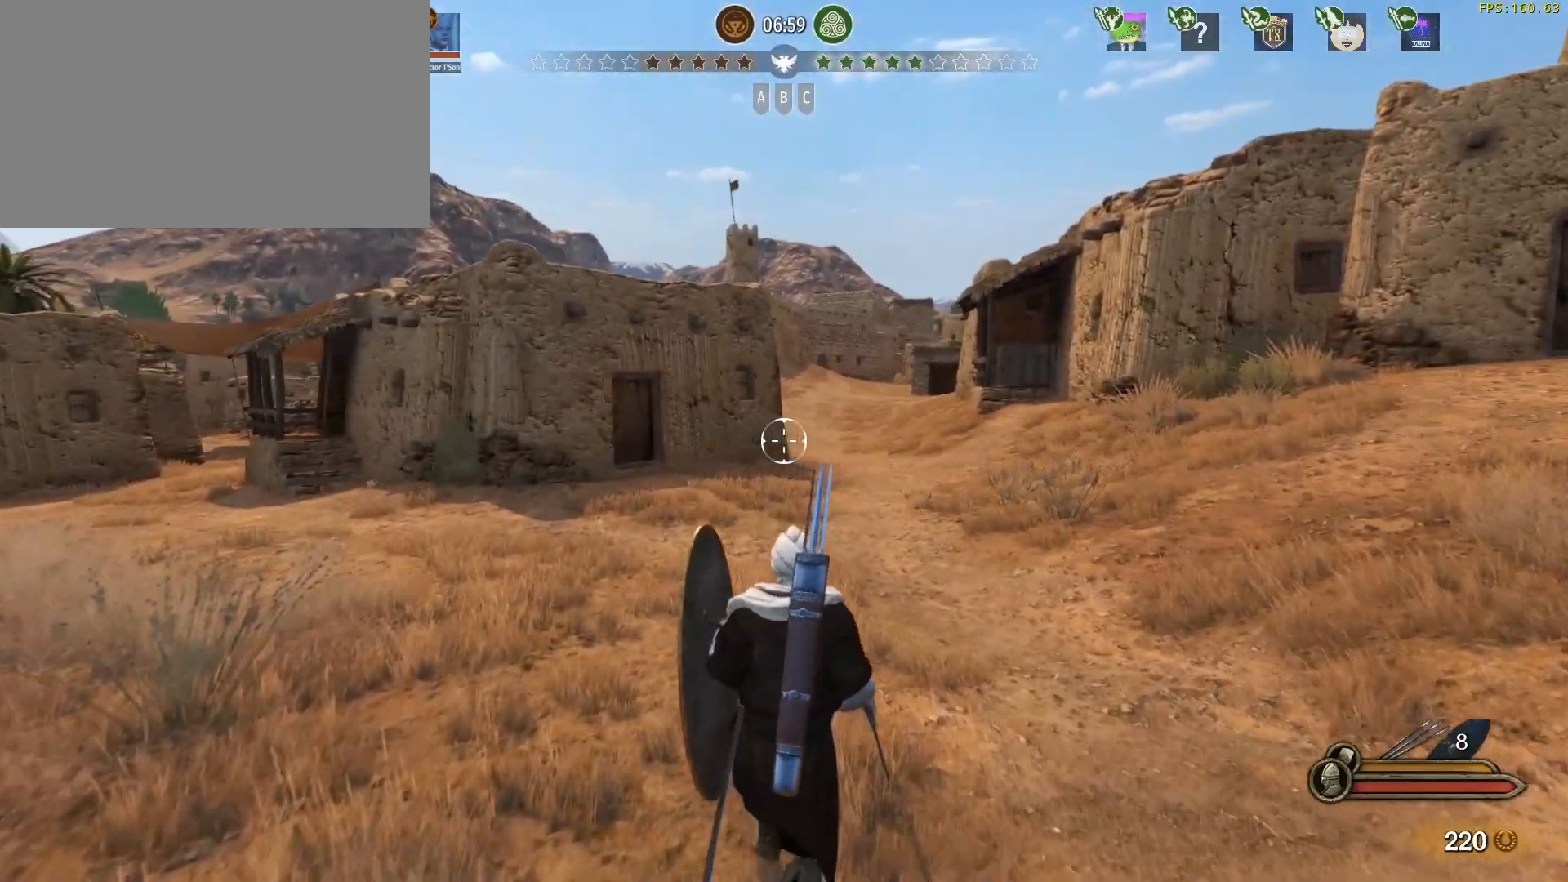
{"keys": ["caps_lock", "w"], "mouse": [], "events": [[200, "caps_lock", "down"]]}
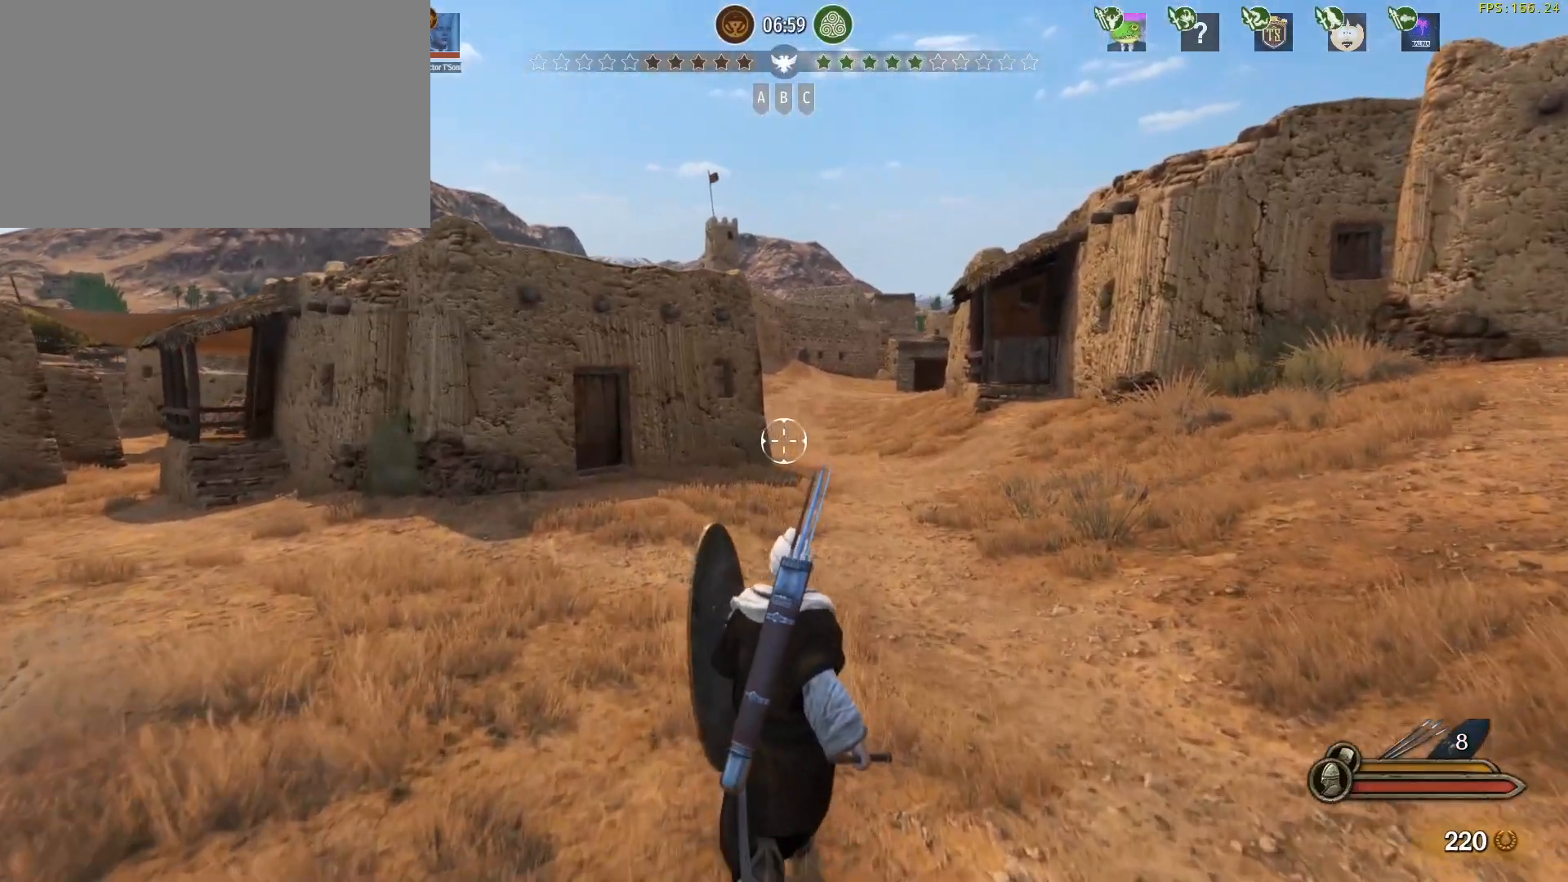
{"keys": ["caps_lock", "w"], "mouse": [], "events": []}
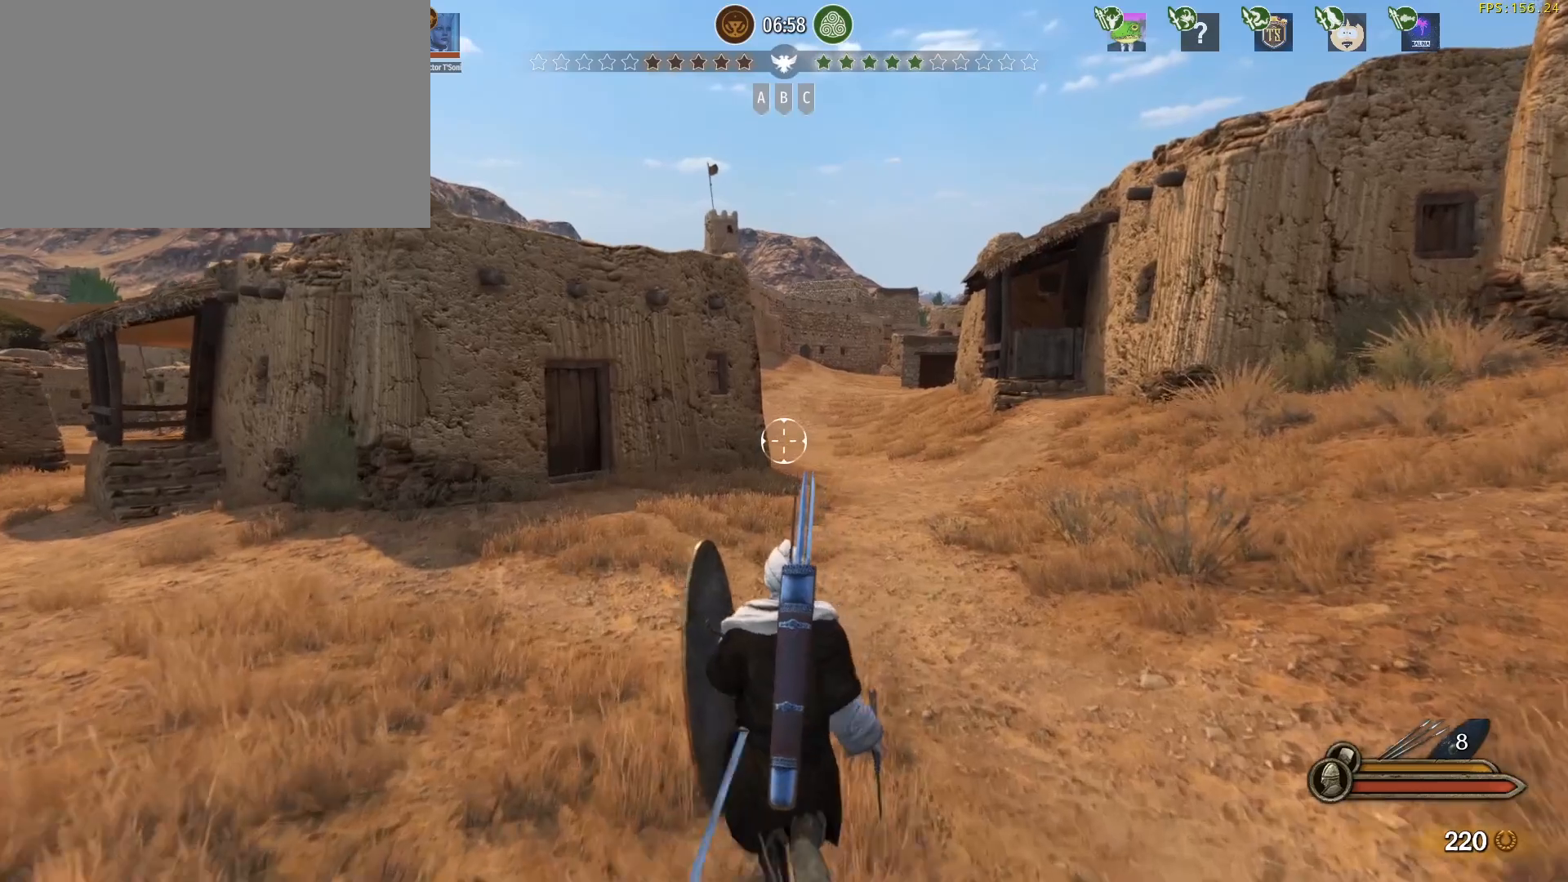
{"keys": ["caps_lock", "w"], "mouse": [], "events": []}
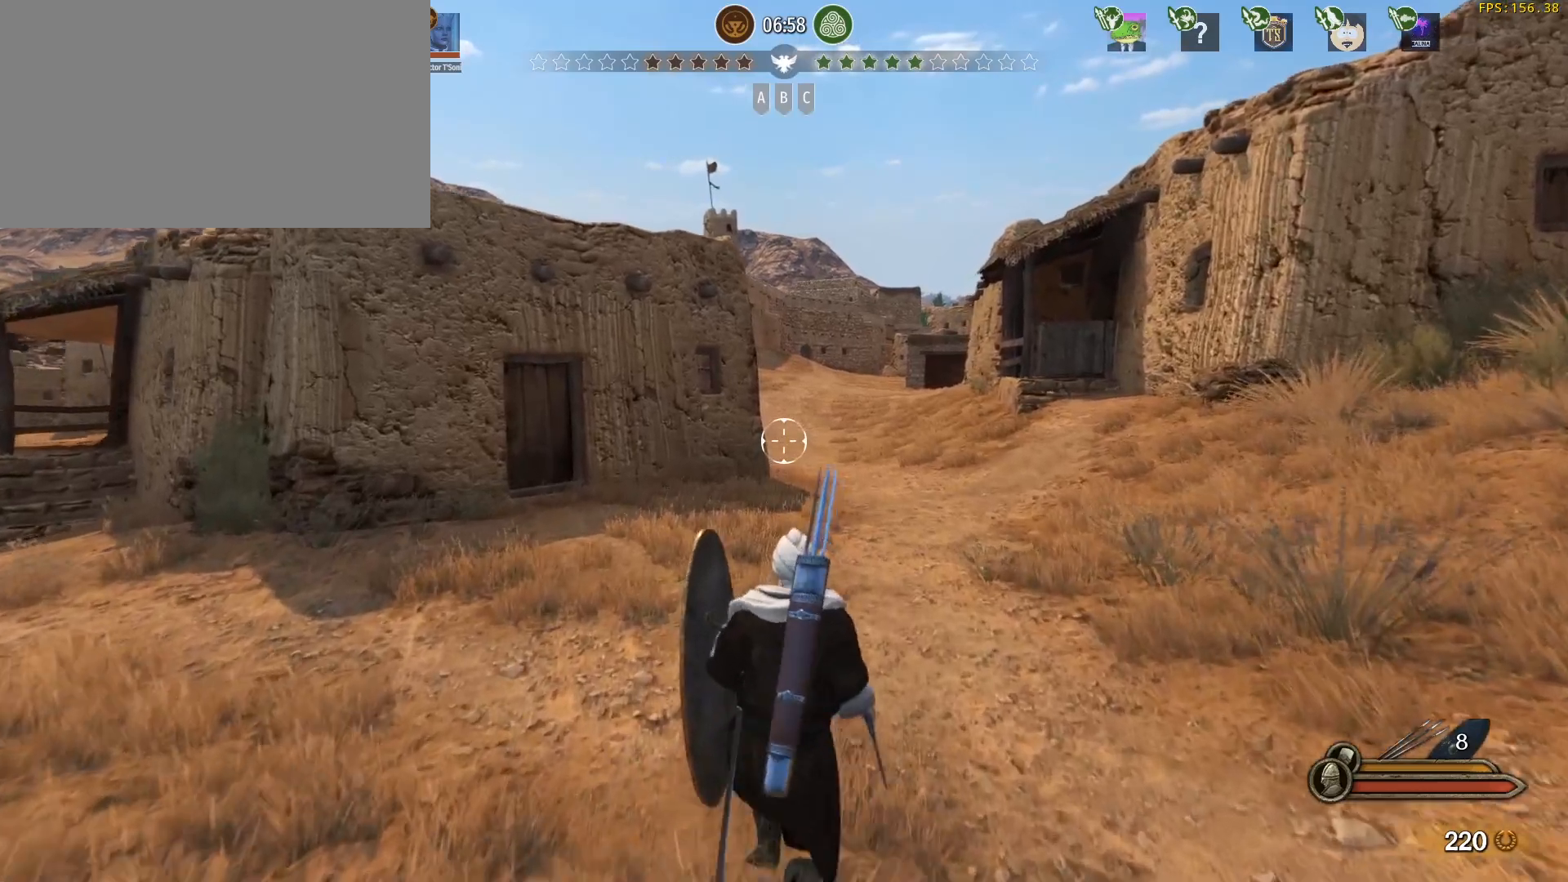
{"keys": ["caps_lock", "w"], "mouse": [], "events": []}
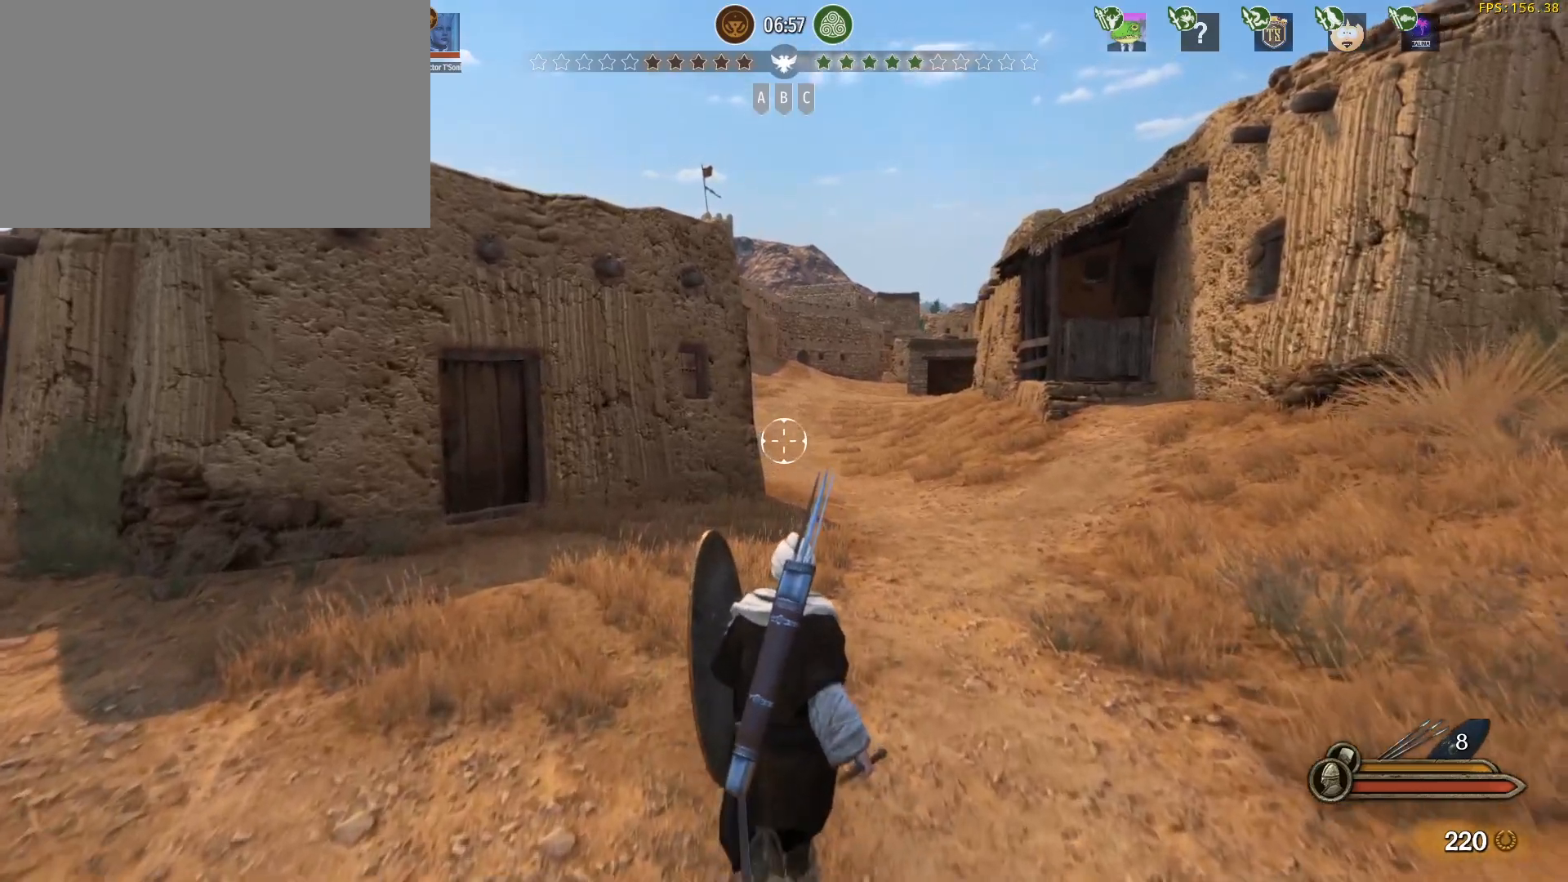
{"keys": ["caps_lock", "w"], "mouse": [], "events": []}
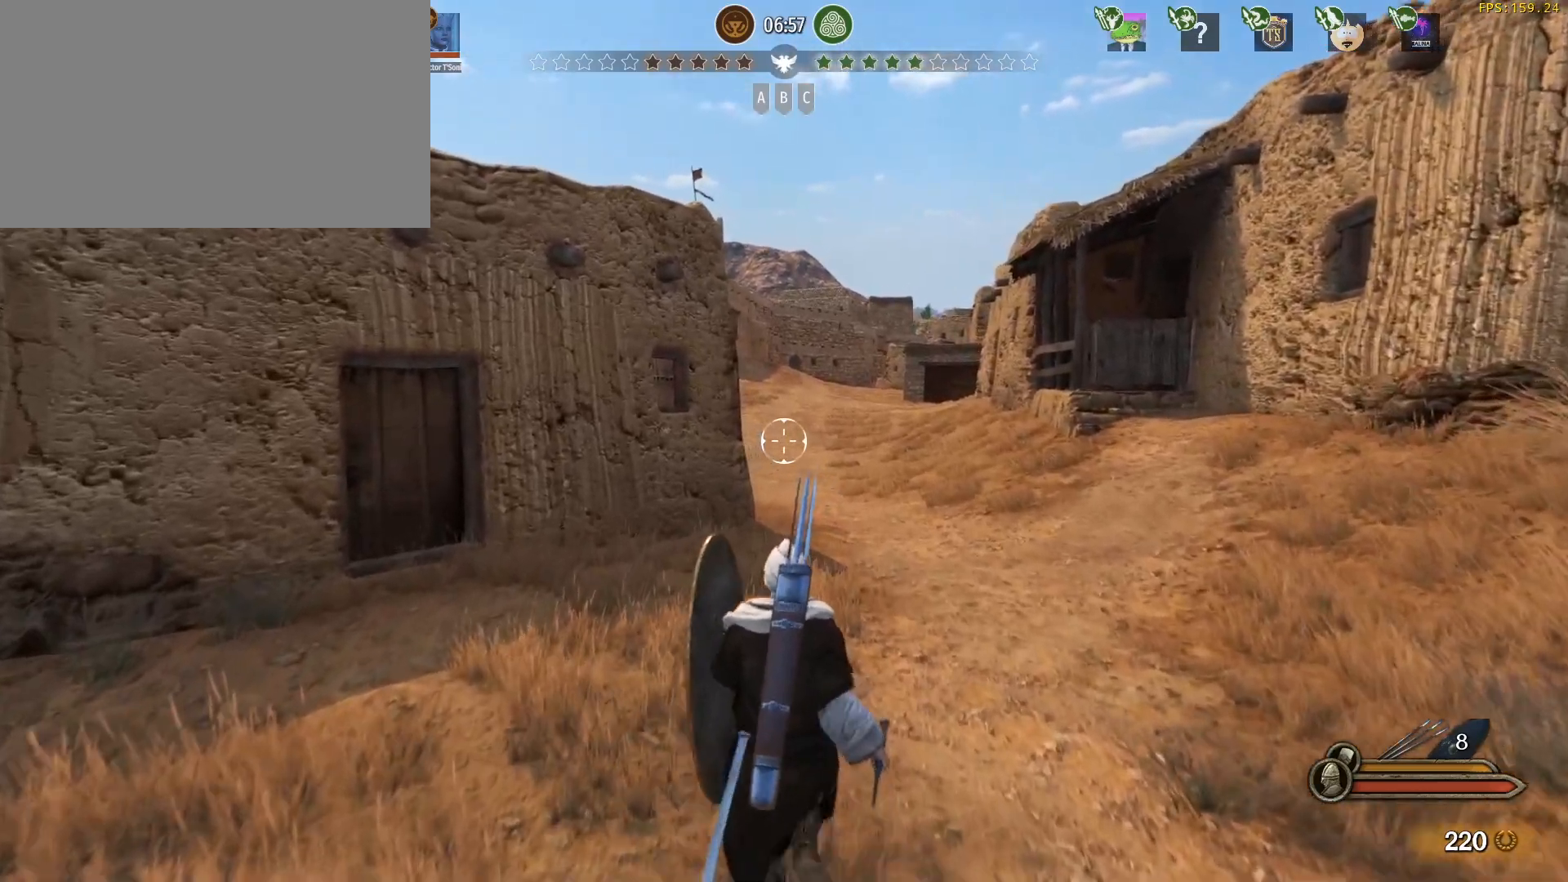
{"keys": ["w"], "mouse": [], "events": [[233, "caps_lock", "up"]]}
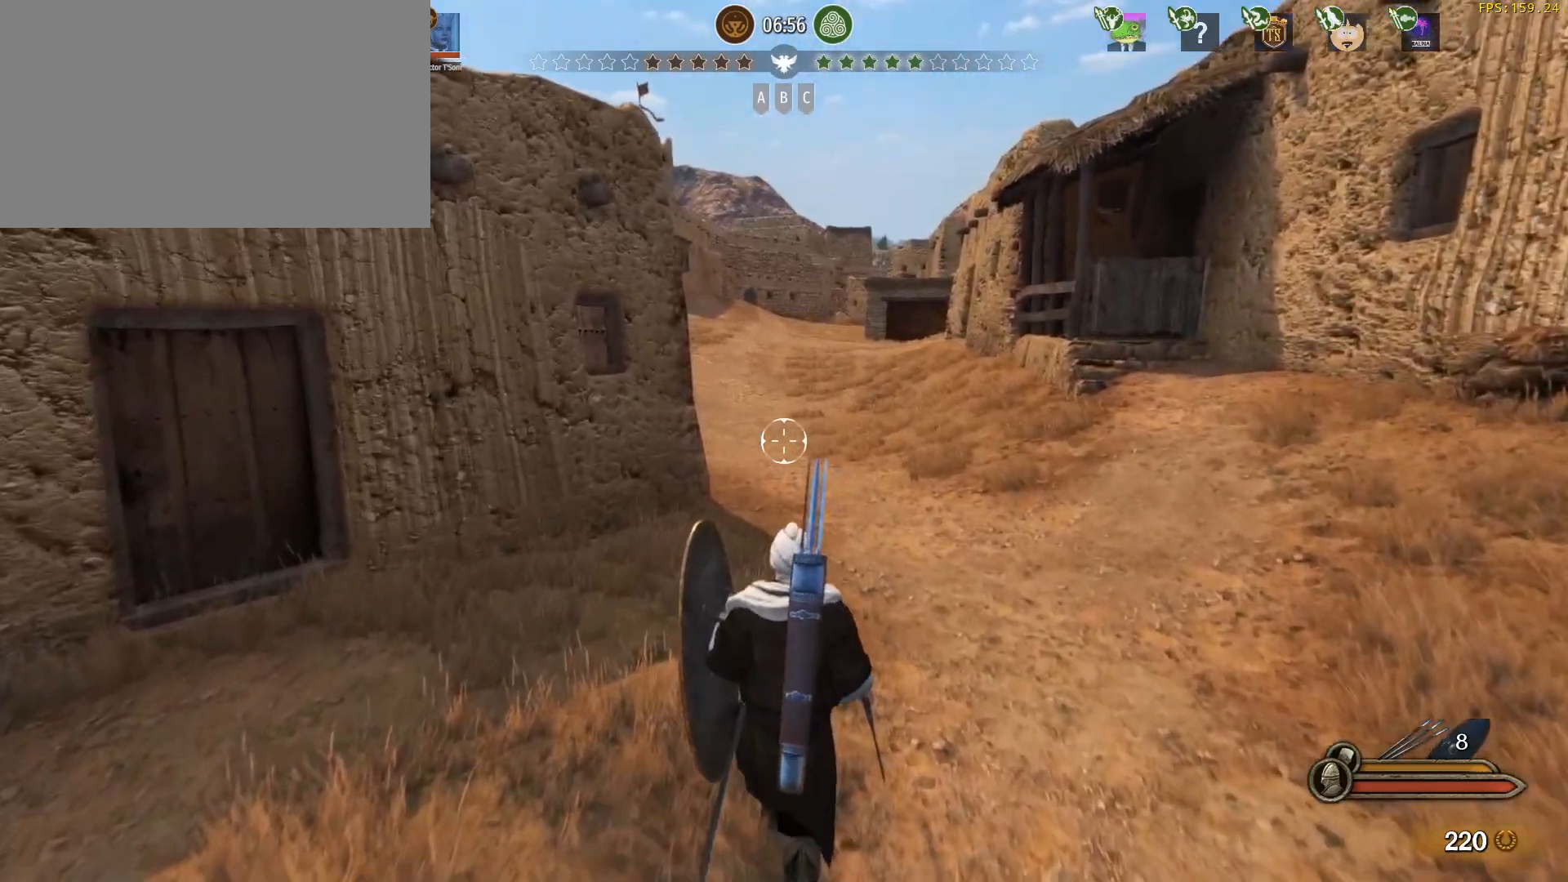
{"keys": ["w"], "mouse": [], "events": []}
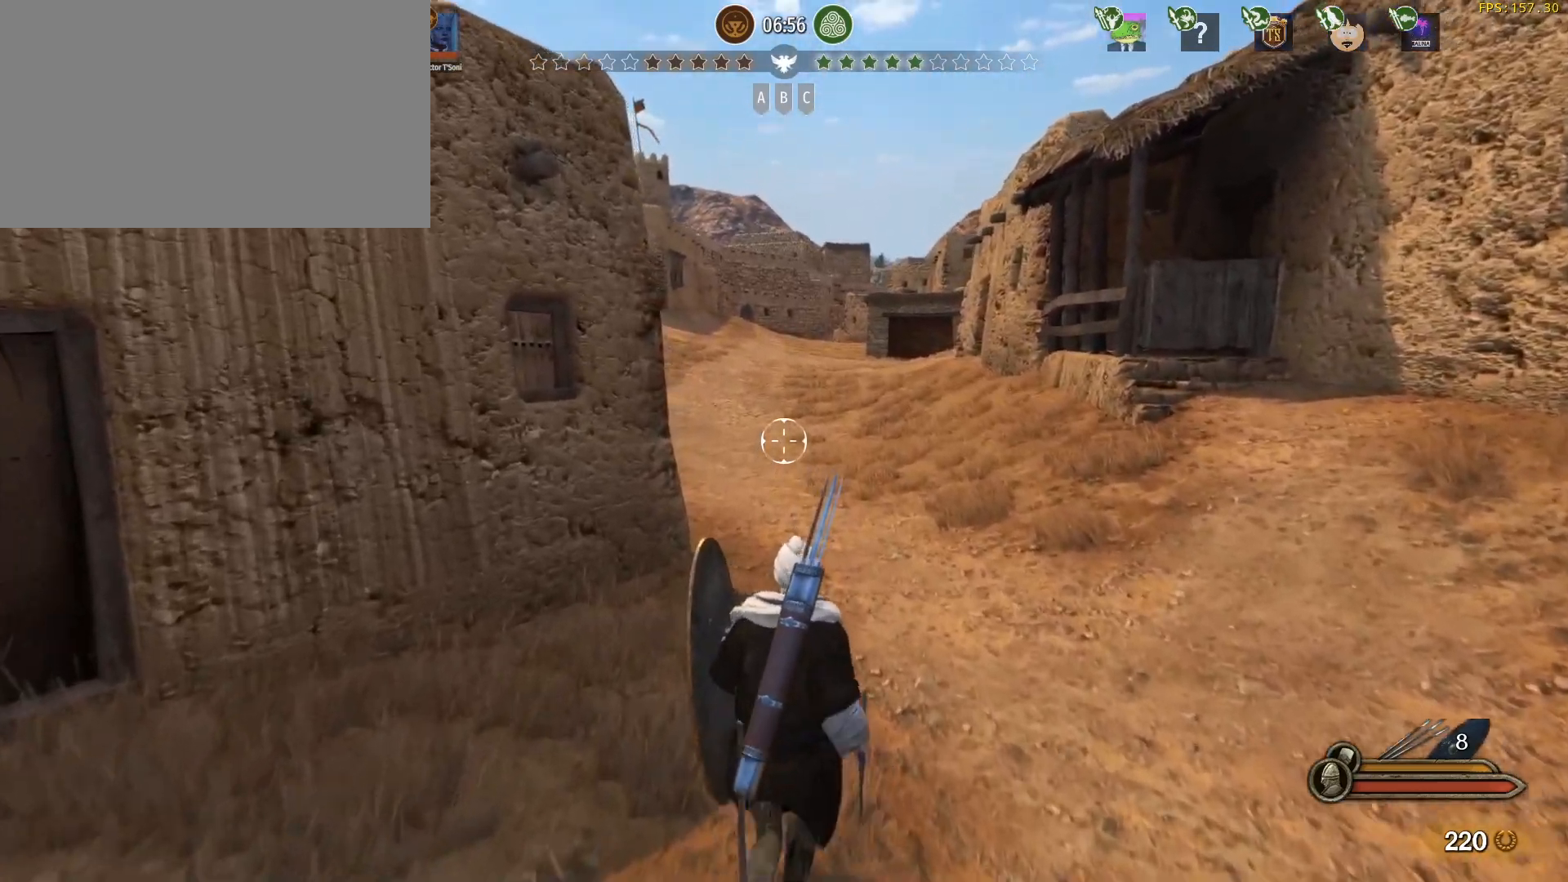
{"keys": ["caps_lock", "w"], "mouse": [], "events": [[450, "caps_lock", "down"]]}
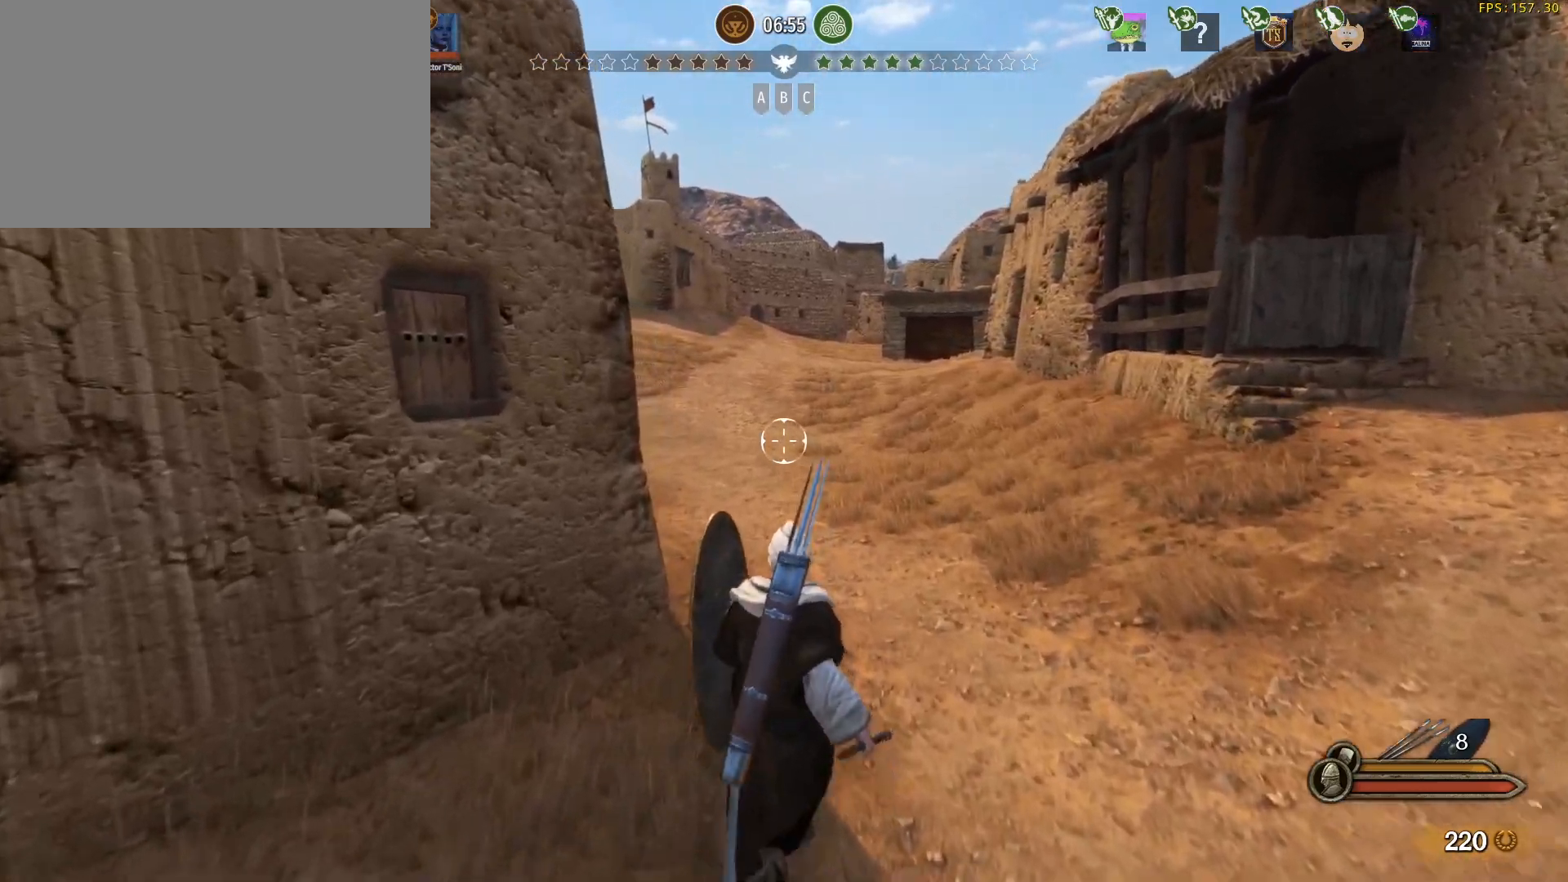
{"keys": ["caps_lock", "w"], "mouse": [], "events": []}
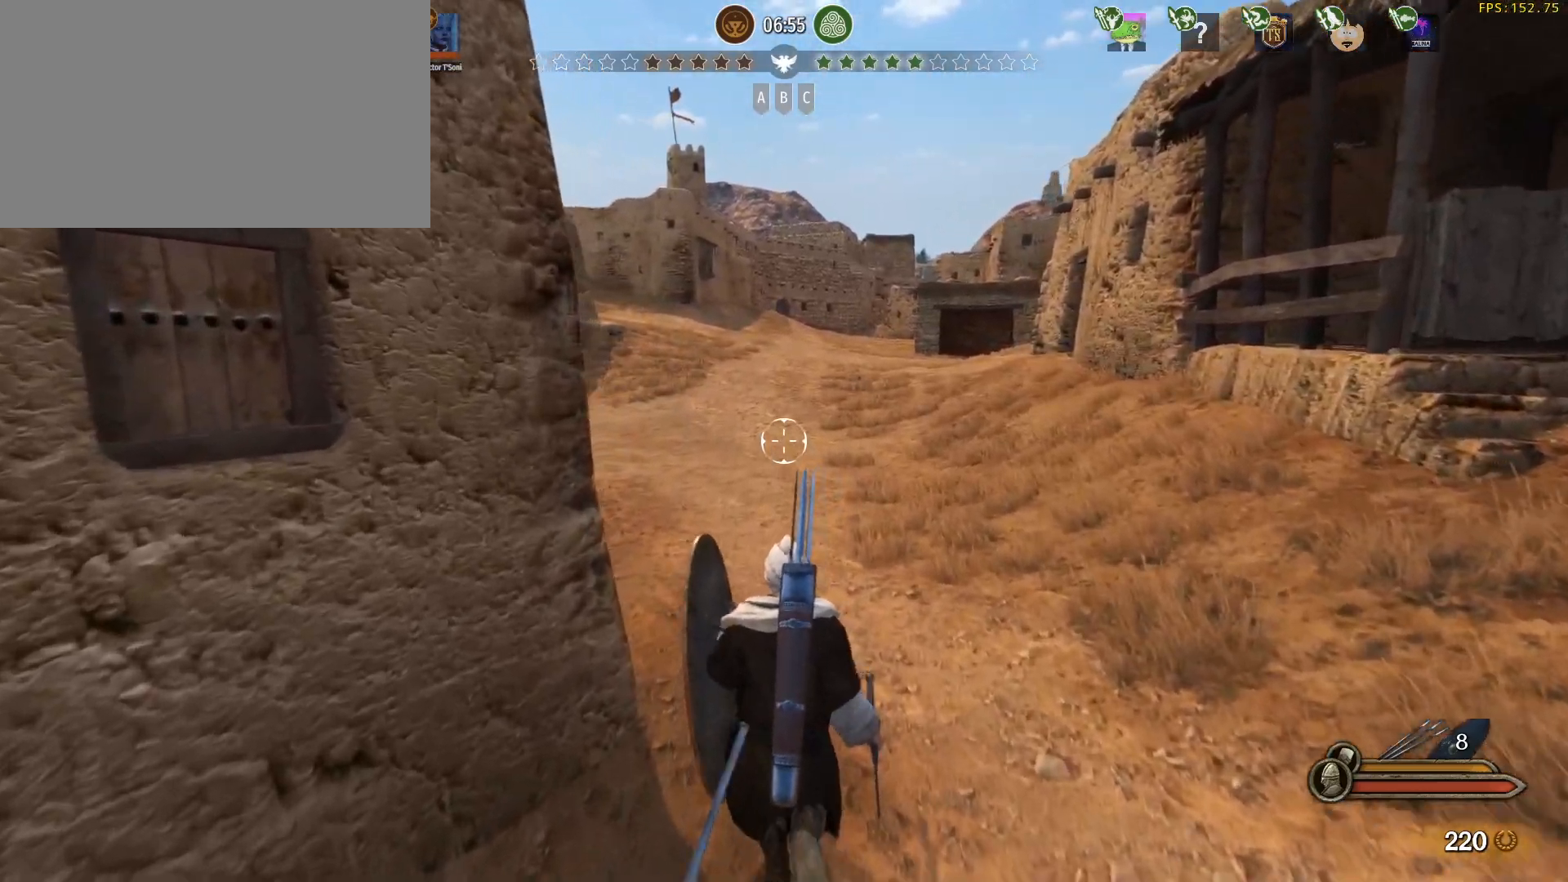
{"keys": ["caps_lock", "w"], "mouse": [], "events": []}
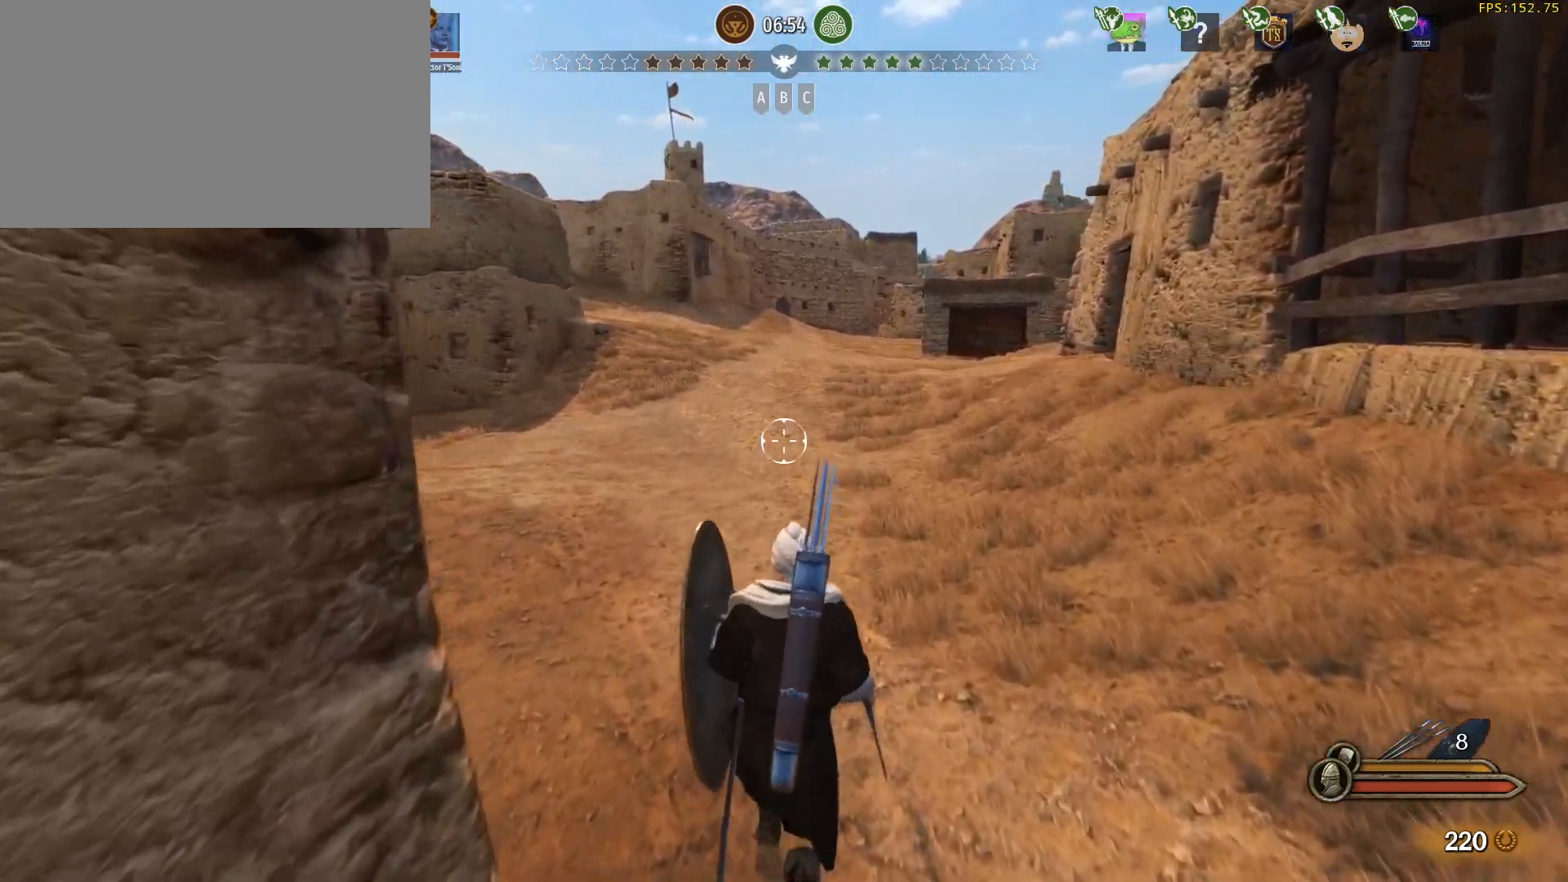
{"keys": ["caps_lock", "w"], "mouse": [], "events": []}
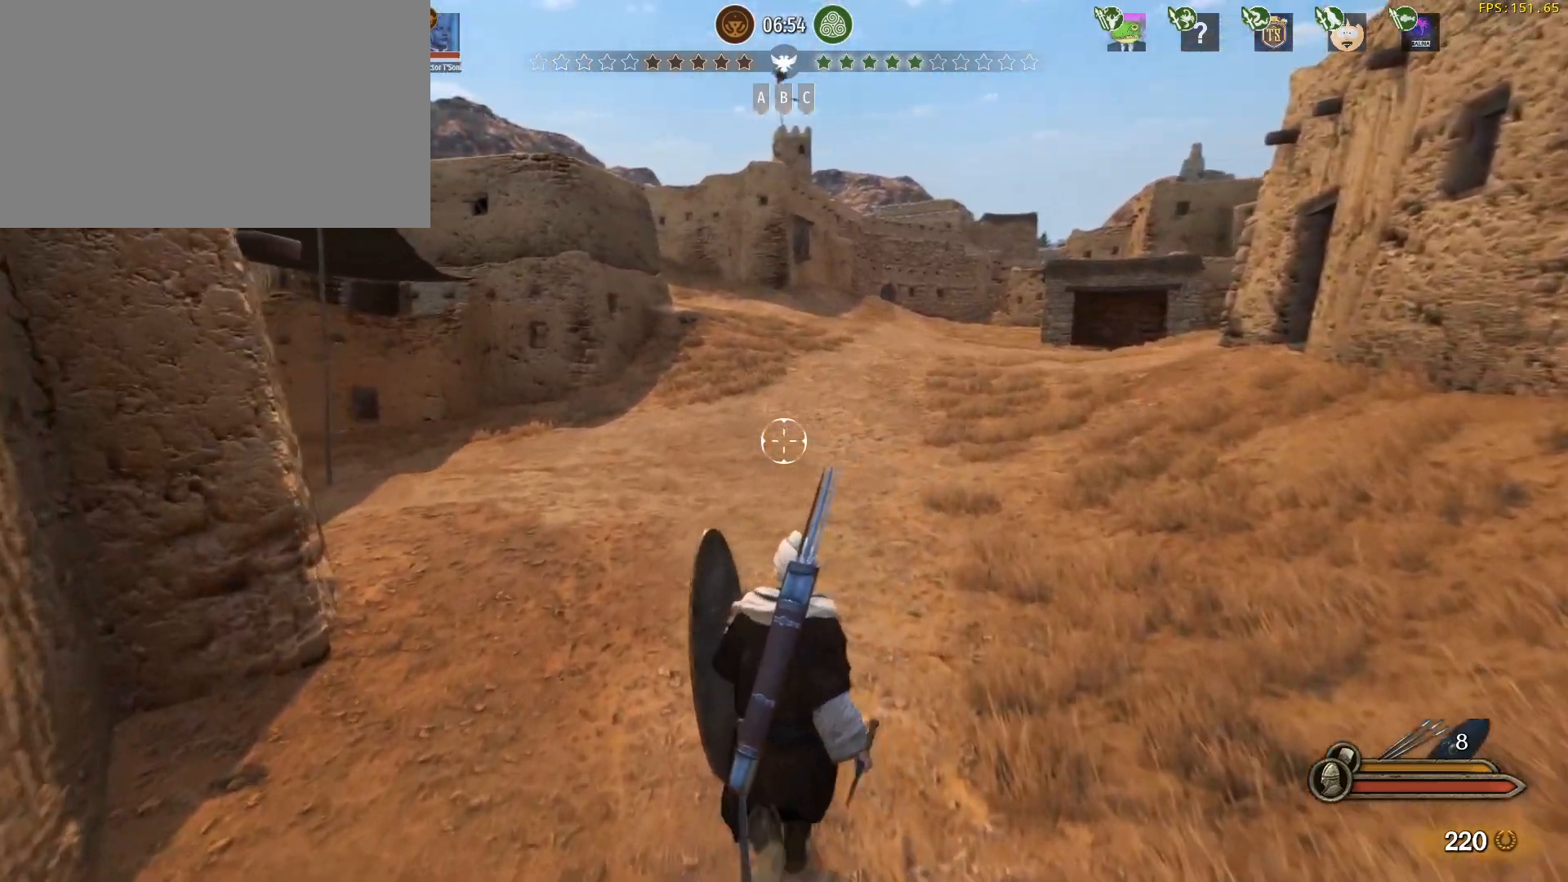
{"keys": ["w"], "mouse": [], "events": [[200, "caps_lock", "up"]]}
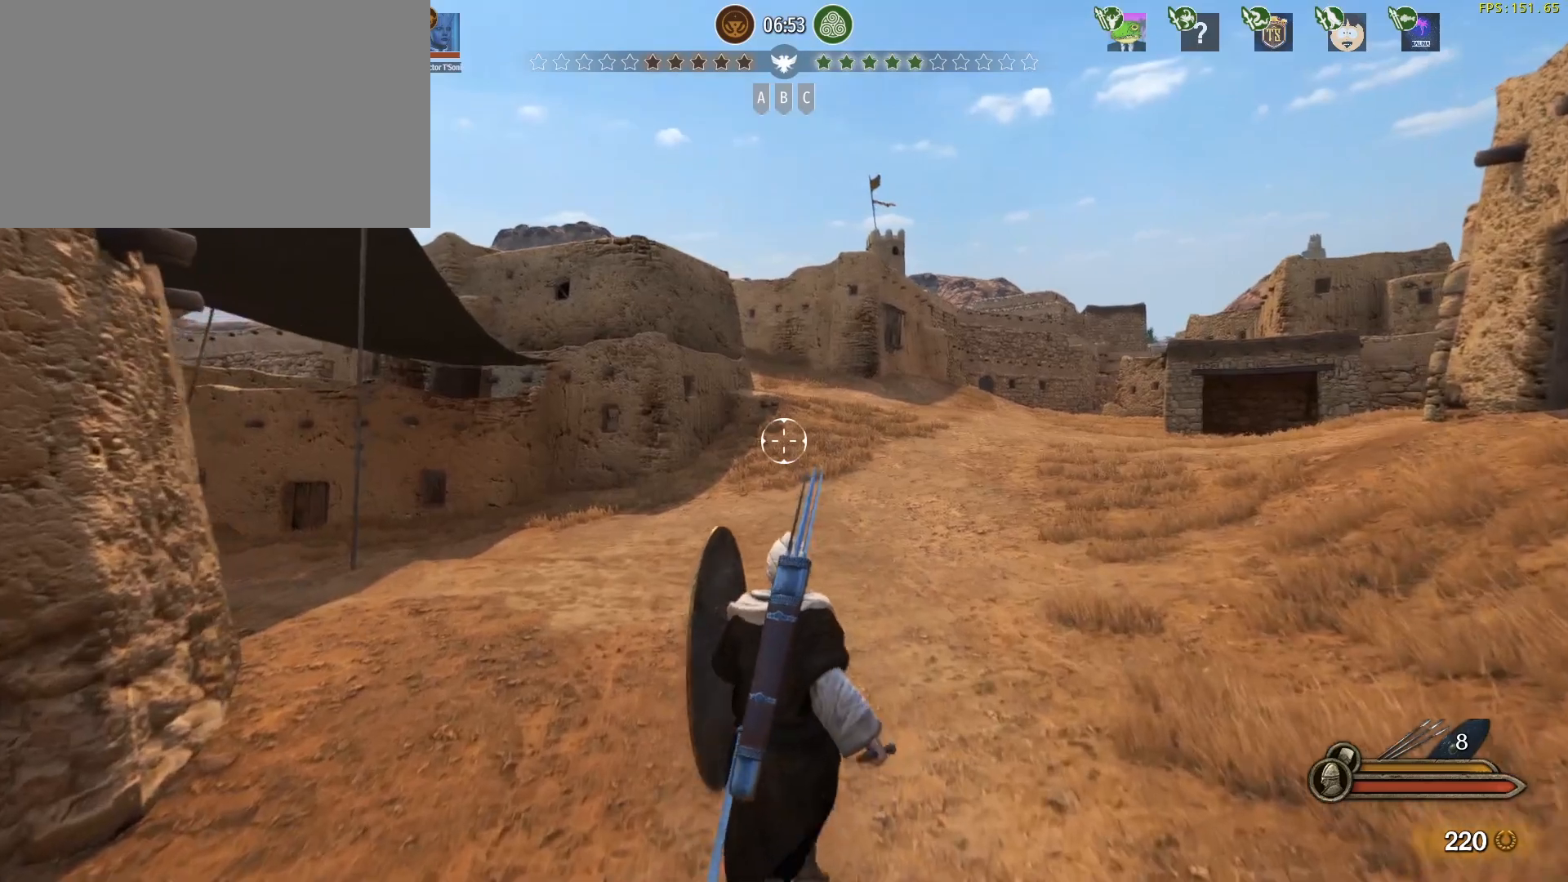
{"keys": ["w"], "mouse": [], "events": []}
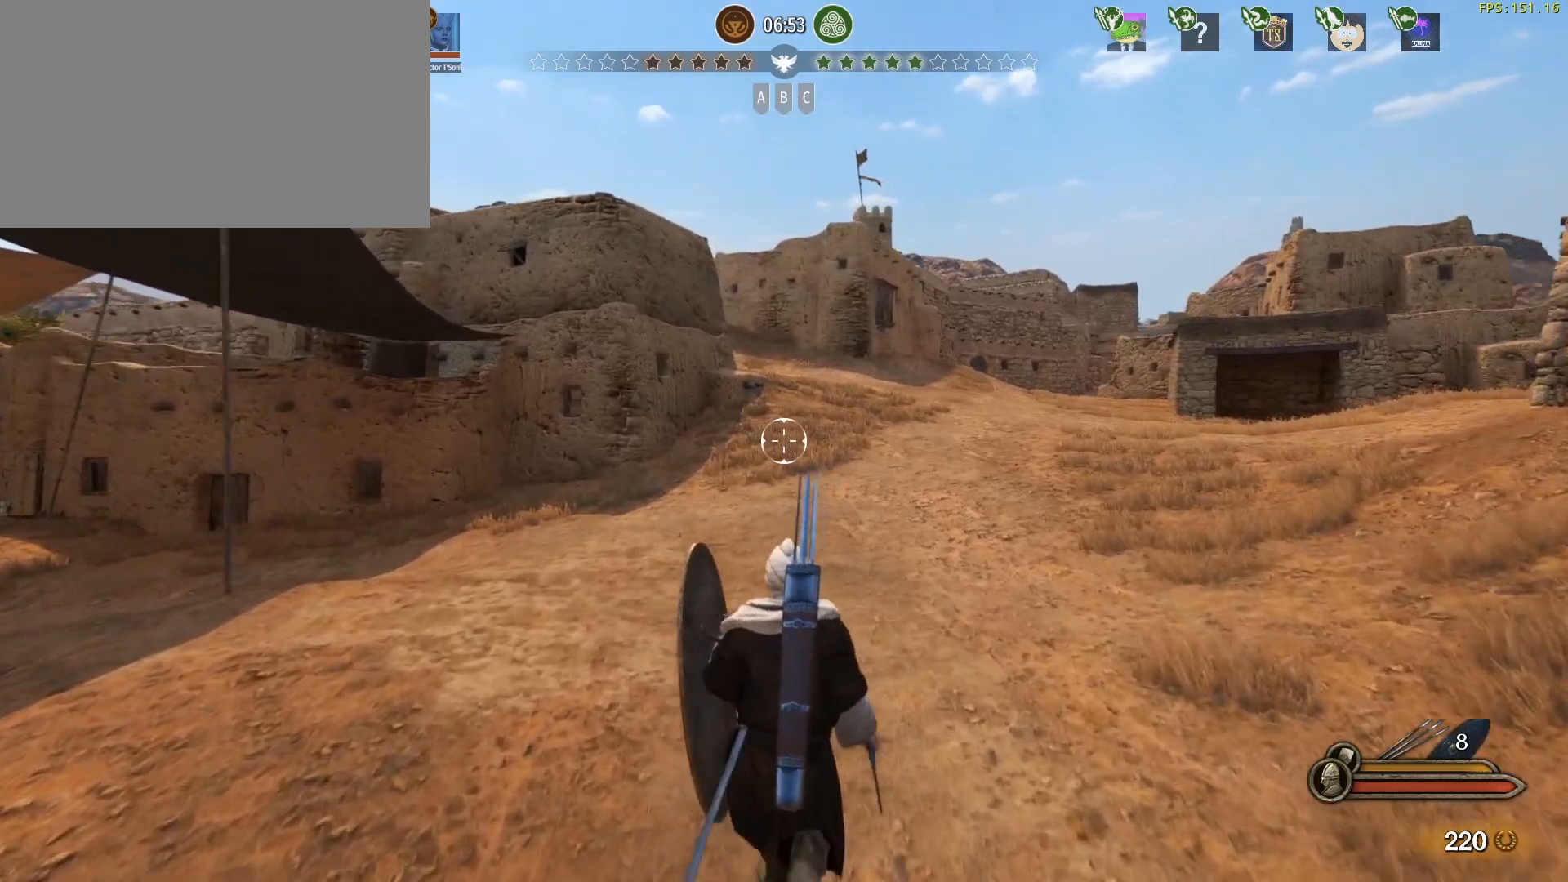
{"keys": ["w"], "mouse": [], "events": []}
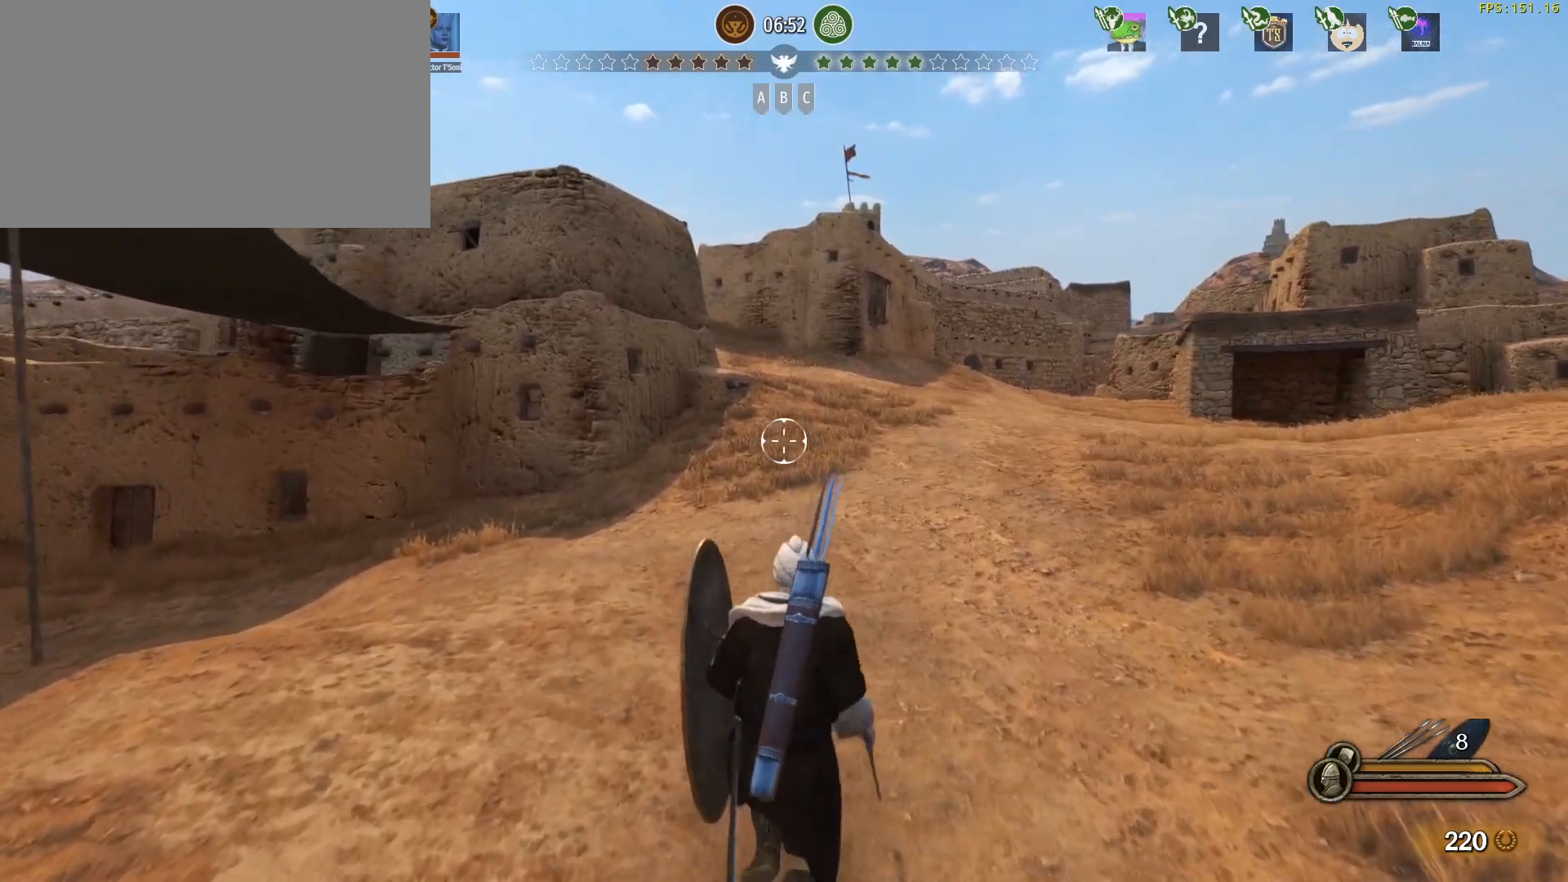
{"keys": ["w"], "mouse": [], "events": []}
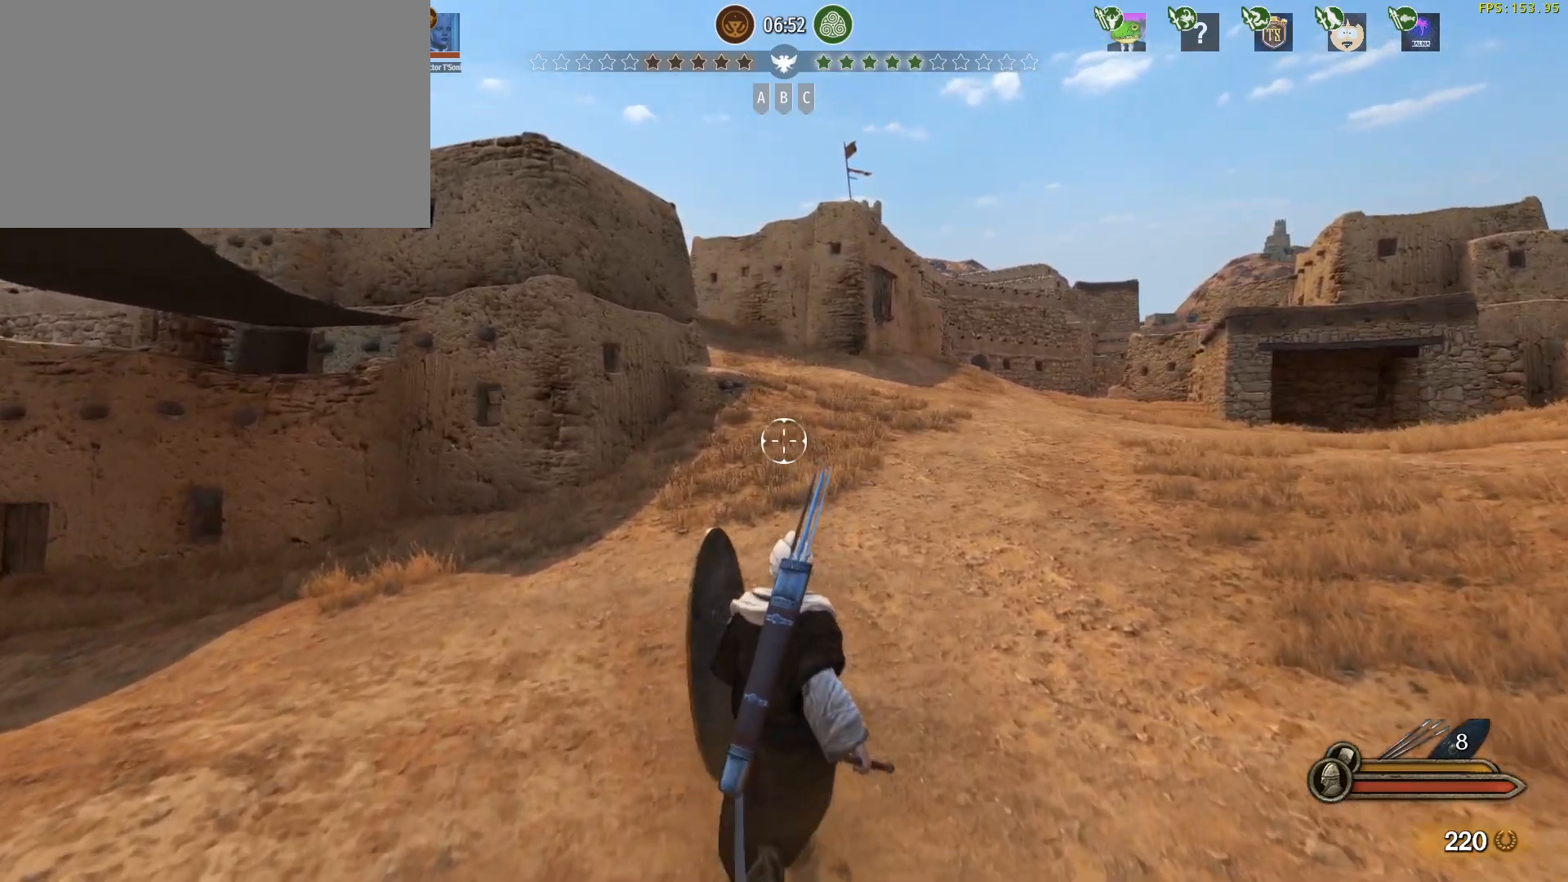
{"keys": ["w"], "mouse": [], "events": []}
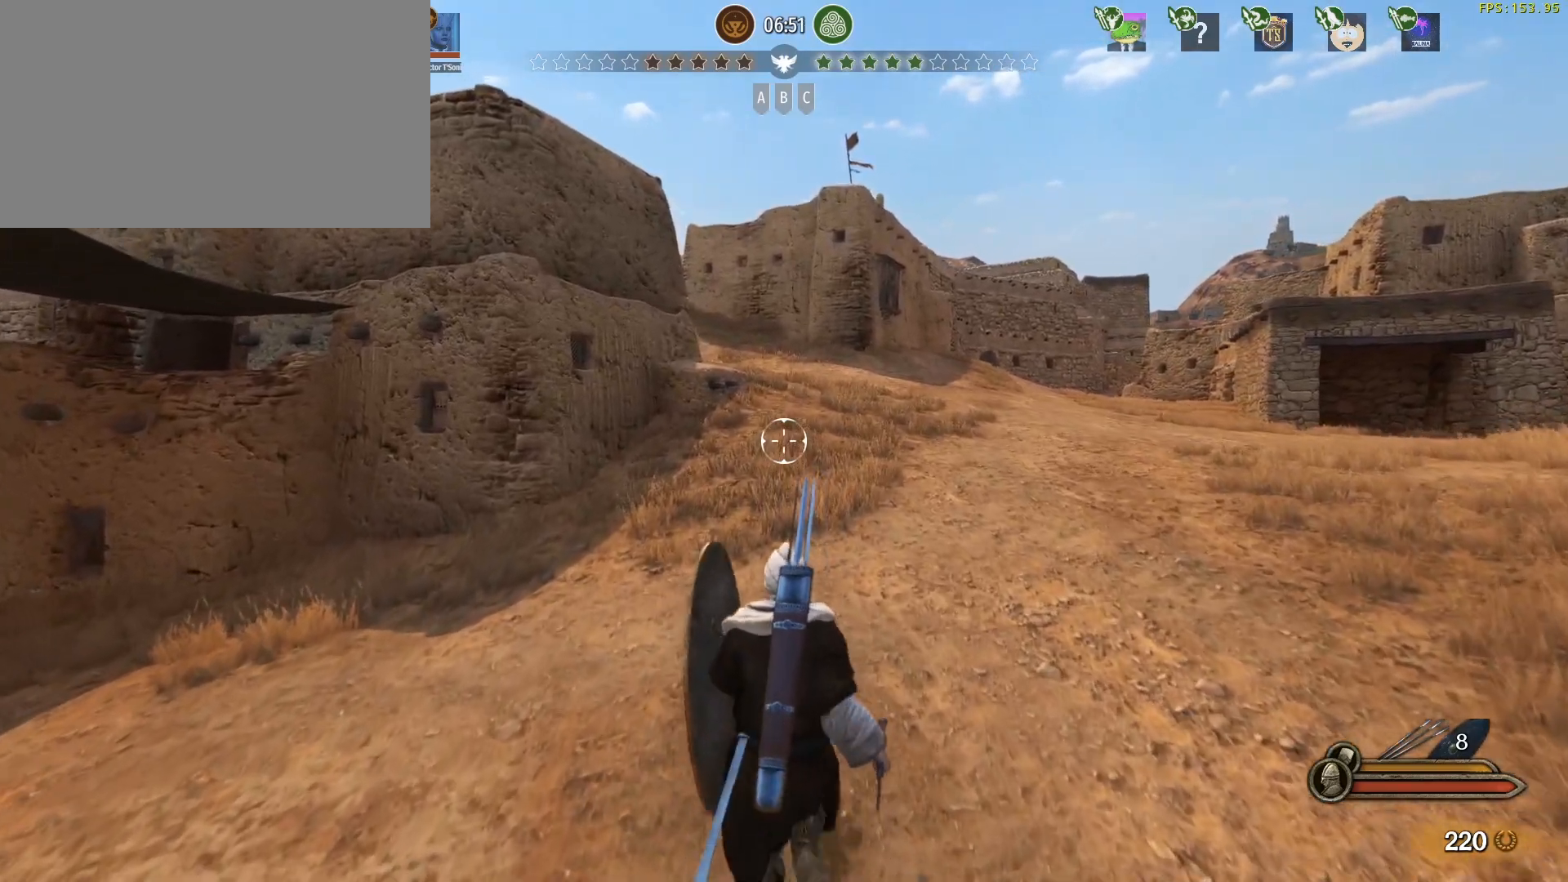
{"keys": ["w"], "mouse": [], "events": []}
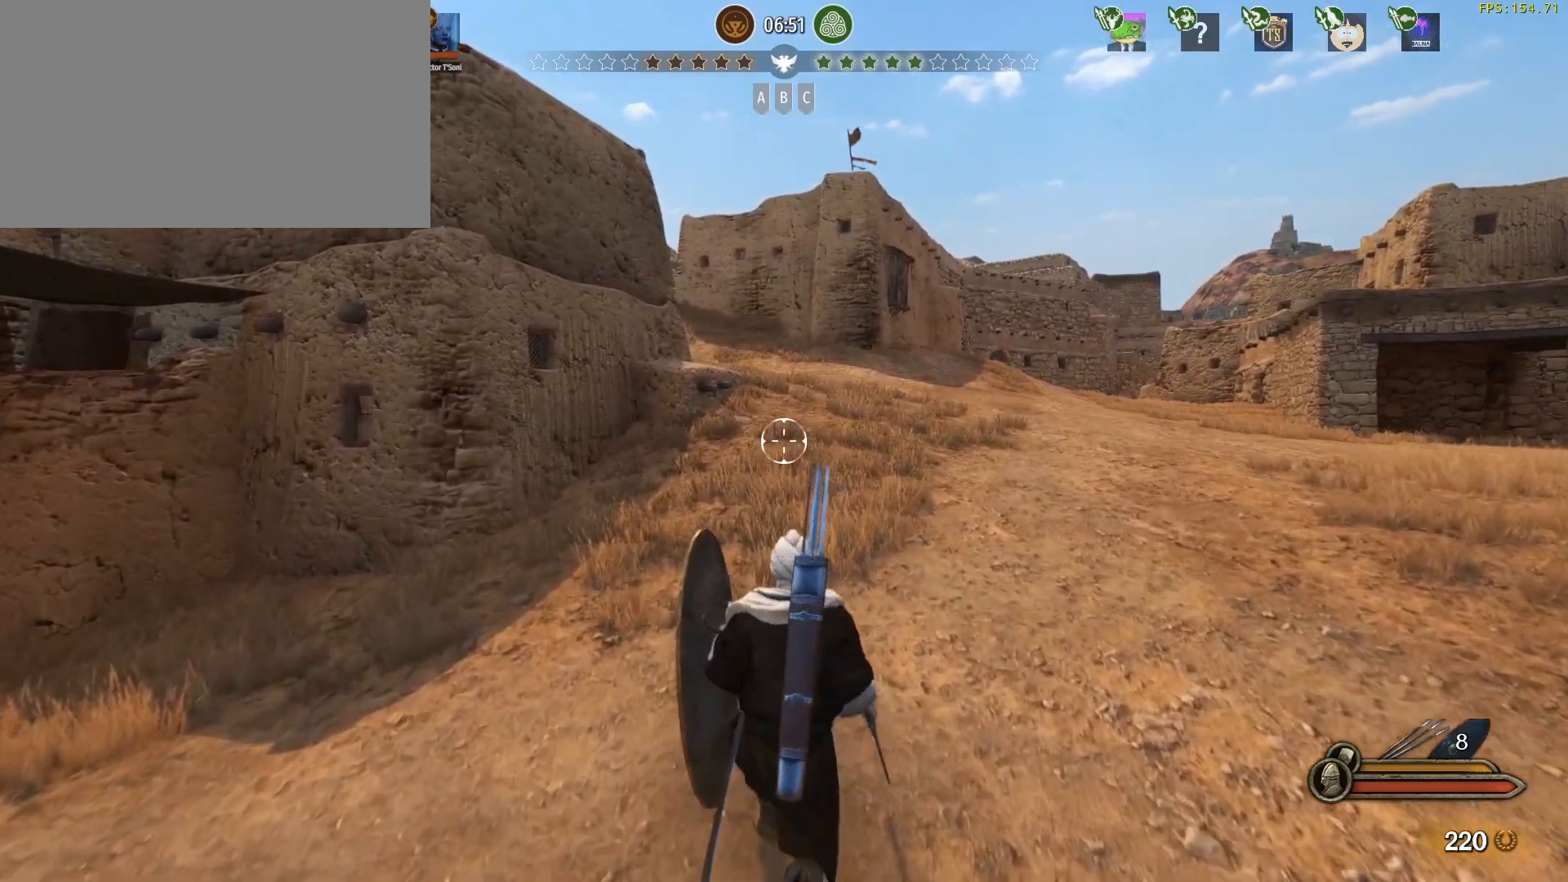
{"keys": ["caps_lock", "w"], "mouse": [], "events": [[467, "caps_lock", "down"]]}
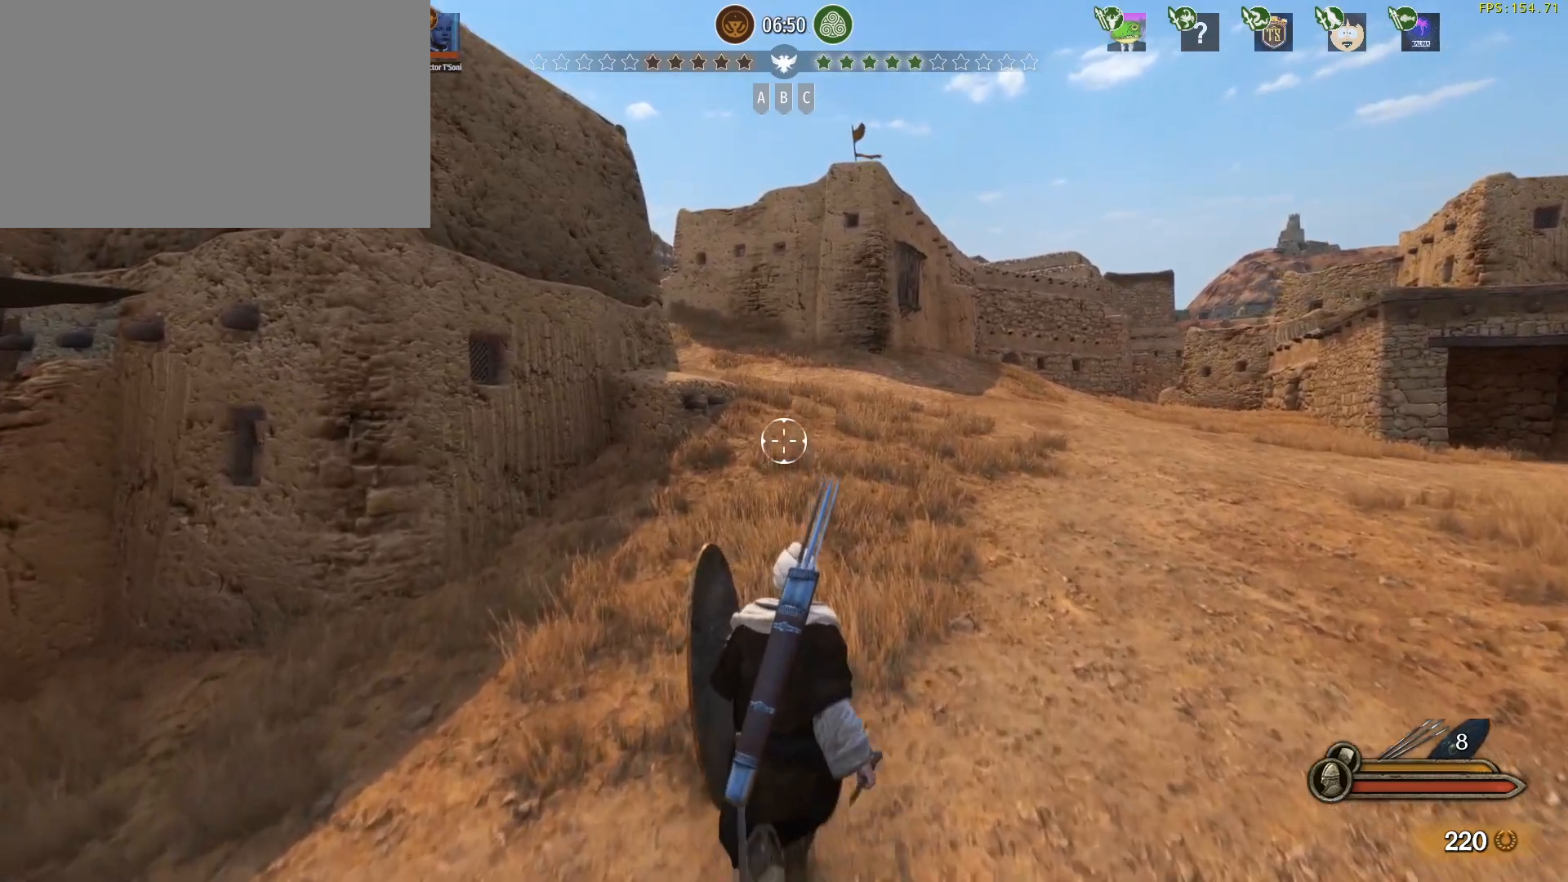
{"keys": ["caps_lock", "w"], "mouse": [], "events": []}
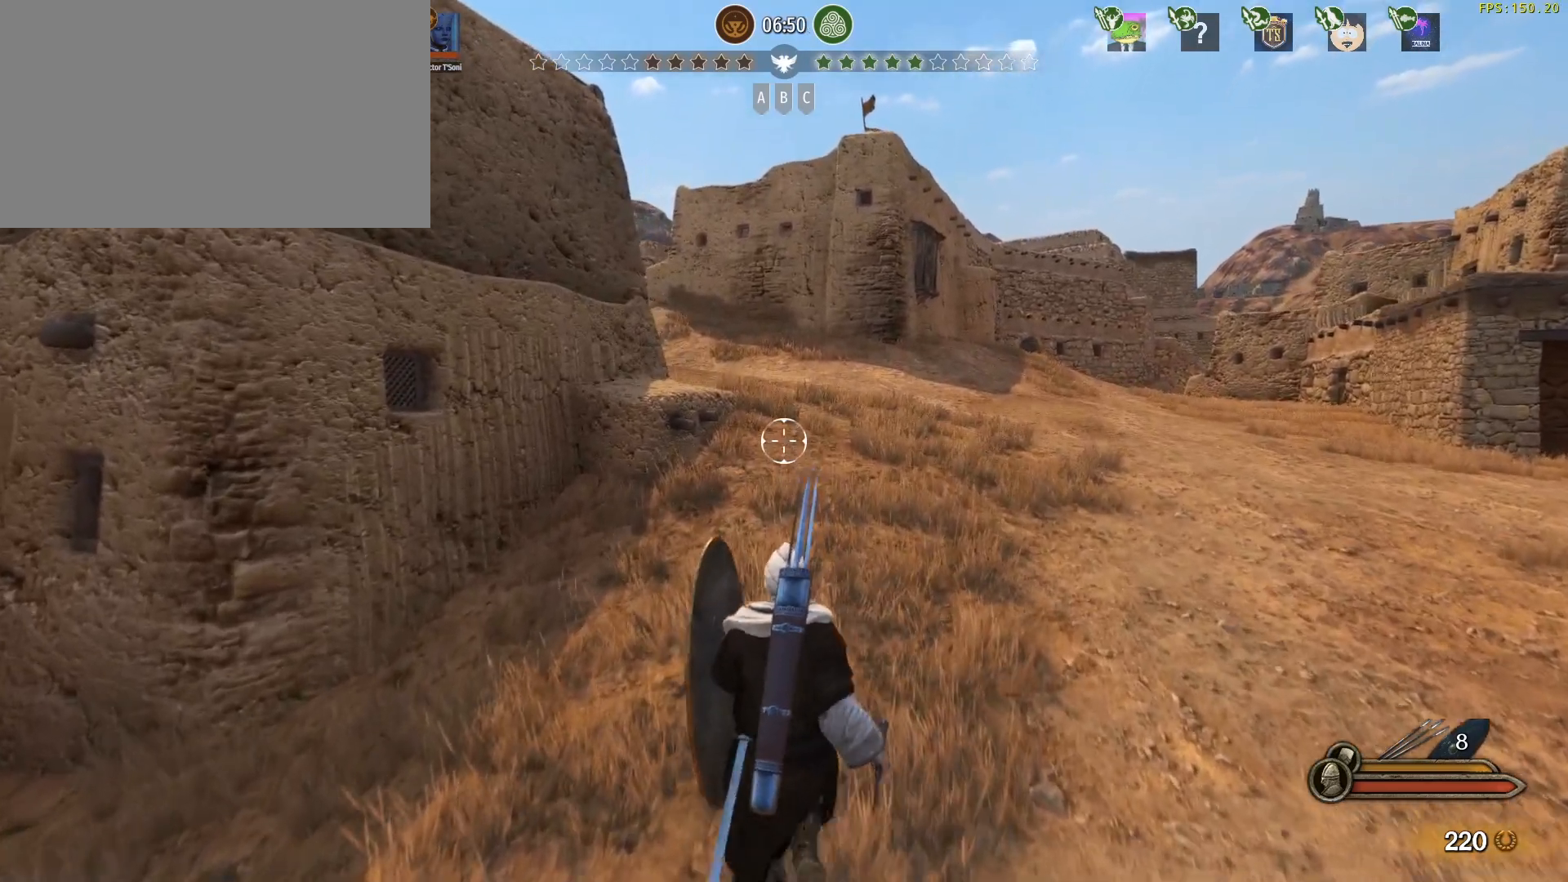
{"keys": ["w"], "mouse": [], "events": [[167, "caps_lock", "up"]]}
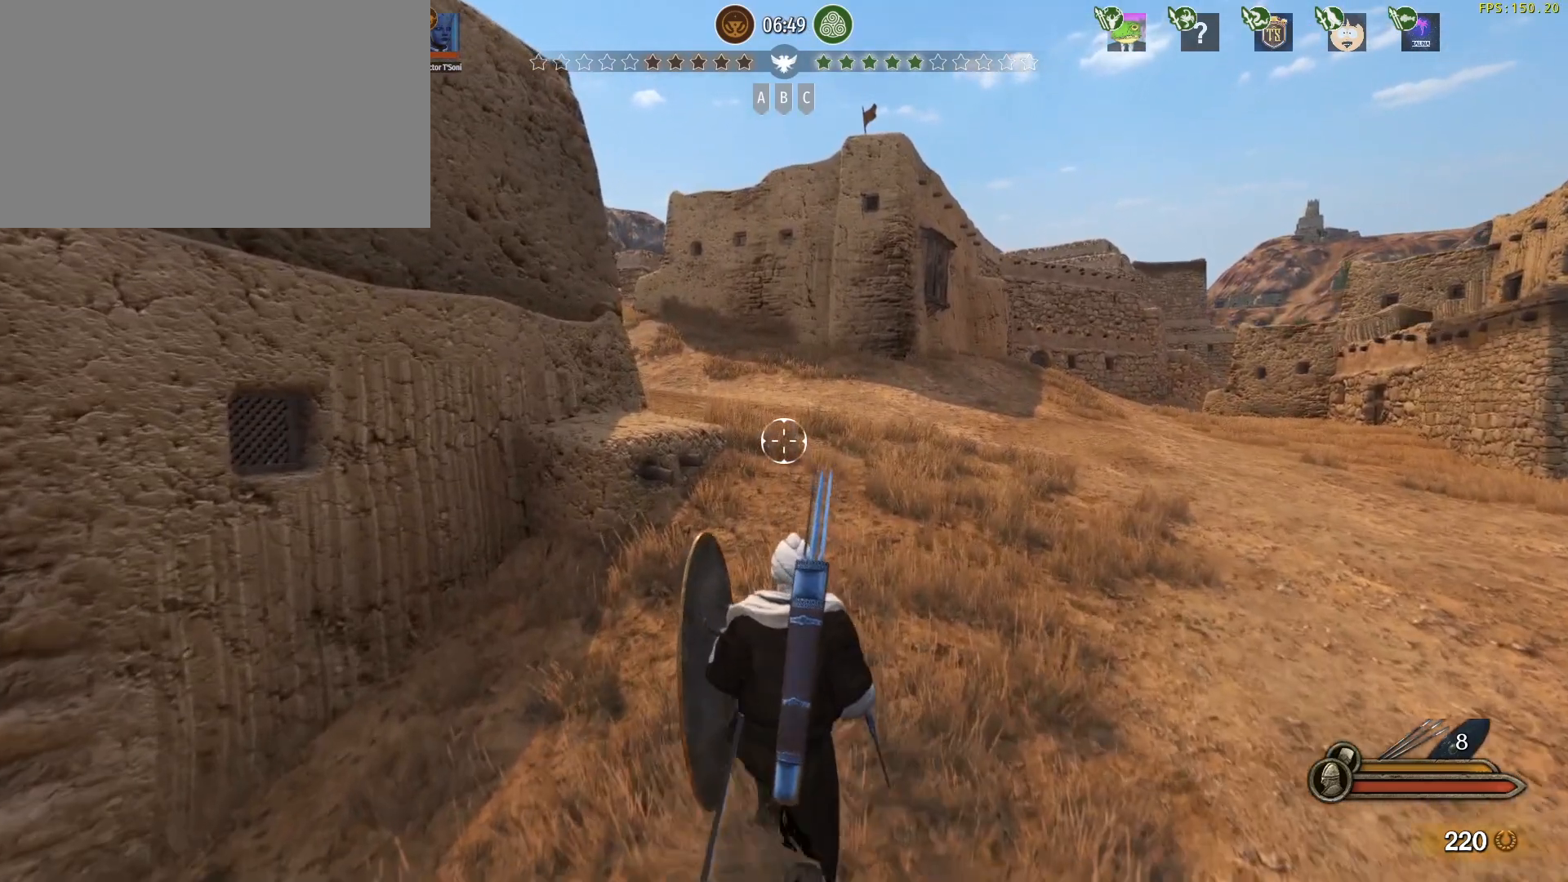
{"keys": ["alt", "w"], "mouse": [], "events": [[383, "alt", "down"]]}
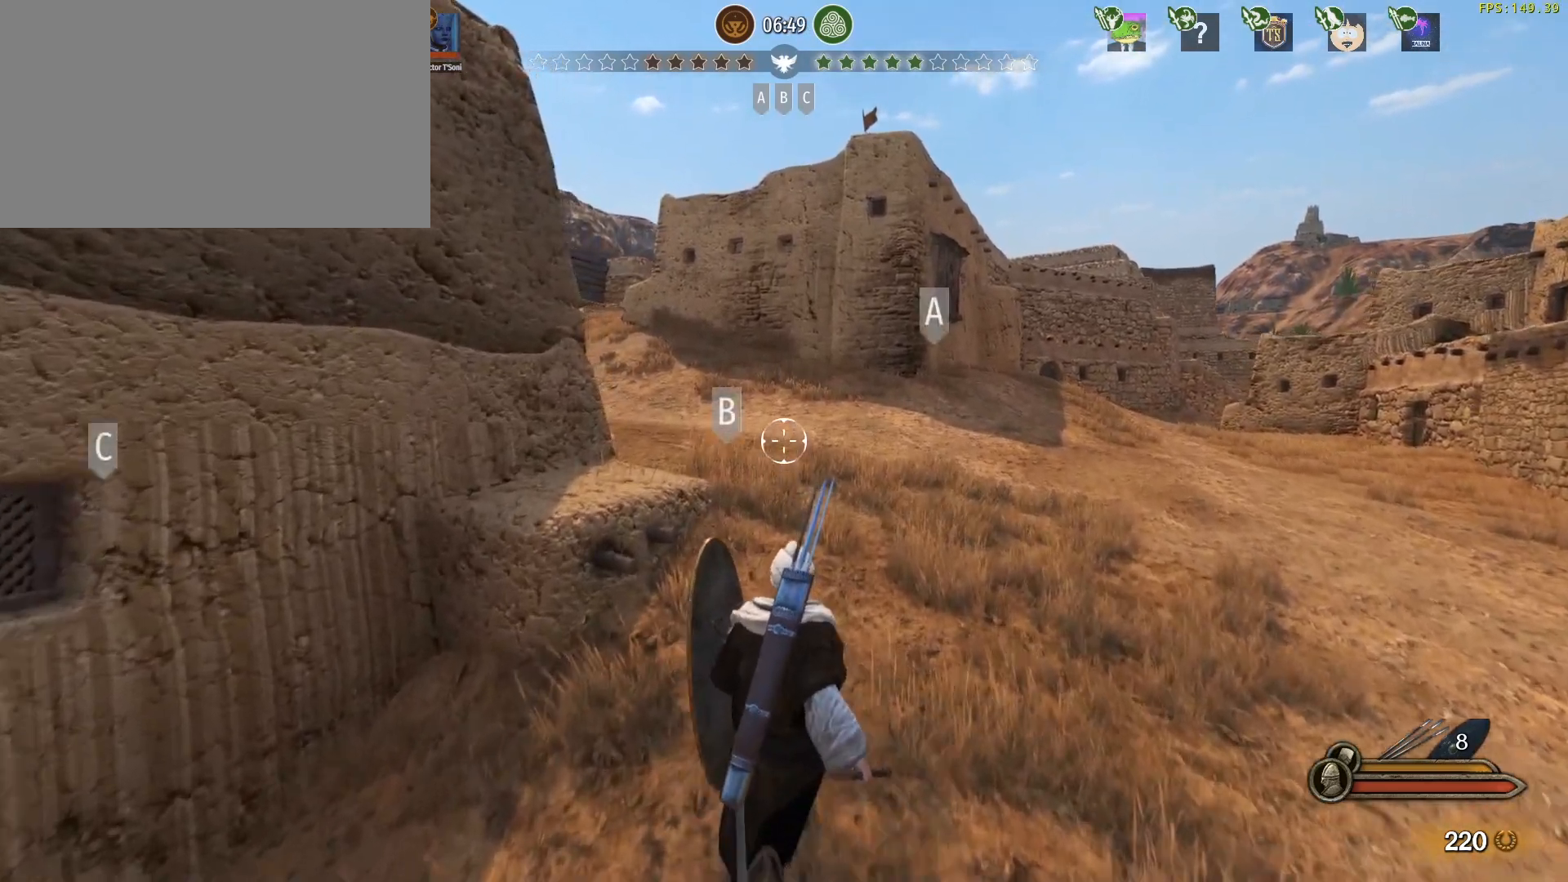
{"keys": ["w"], "mouse": [], "events": [[350, "alt", "up"]]}
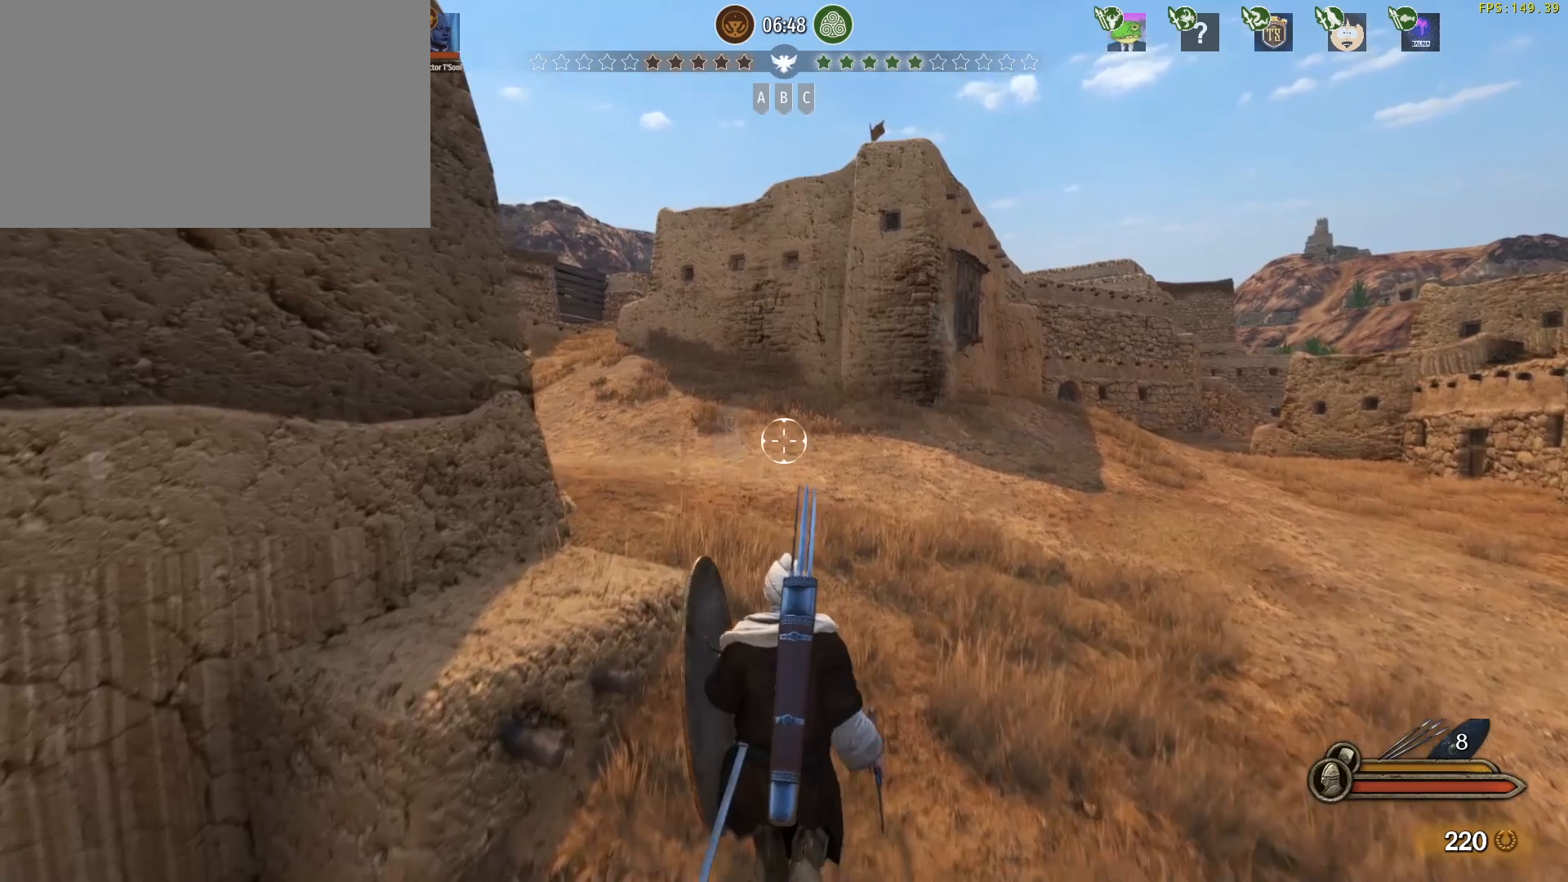
{"keys": ["w"], "mouse": [], "events": []}
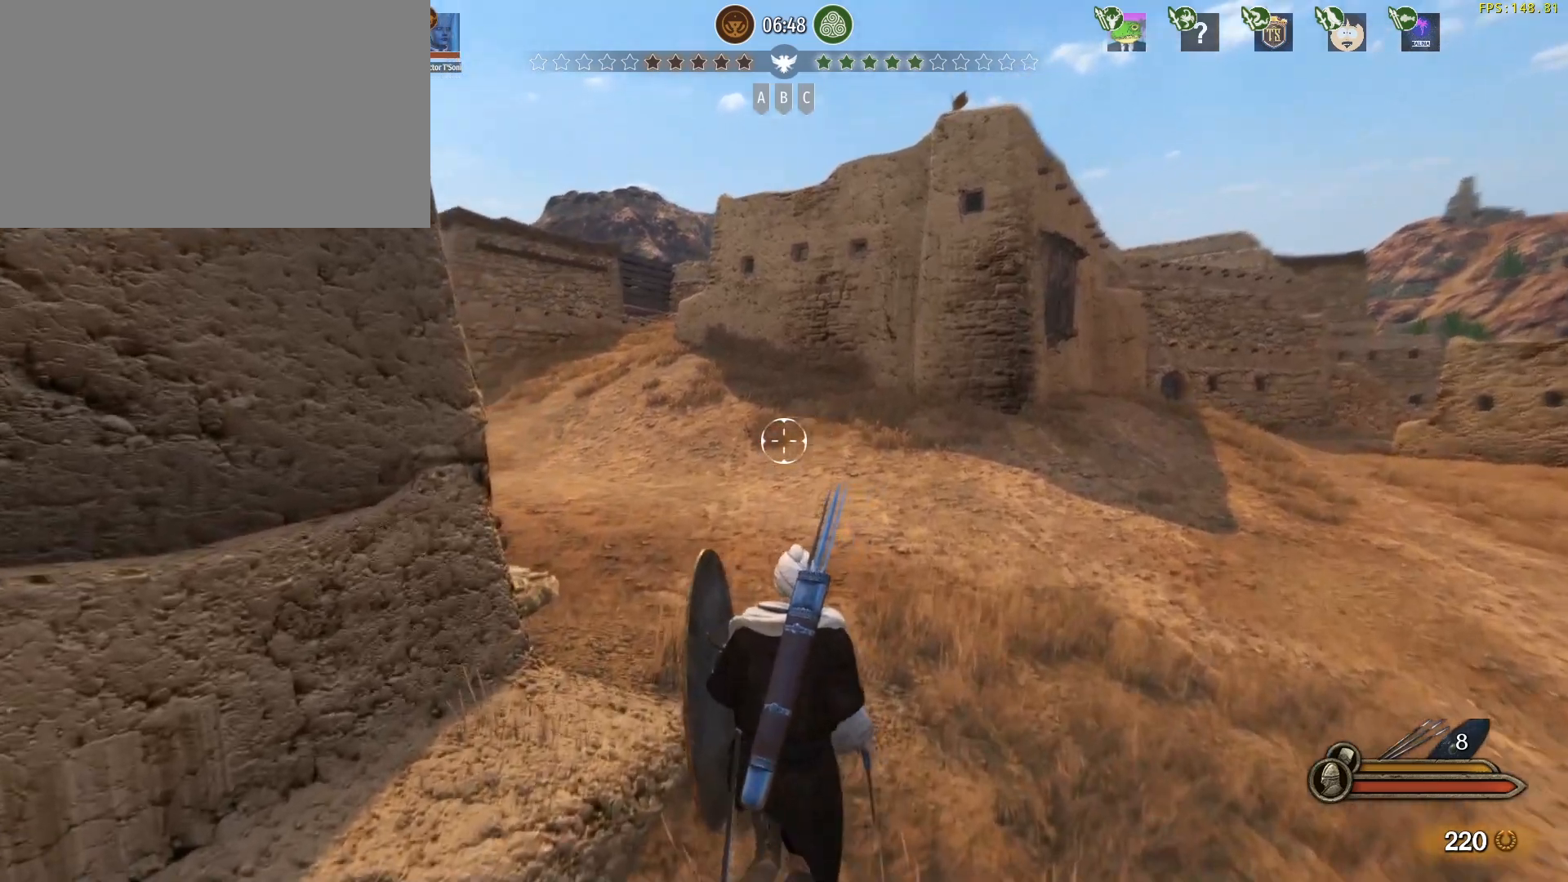
{"keys": ["w"], "mouse": [], "events": []}
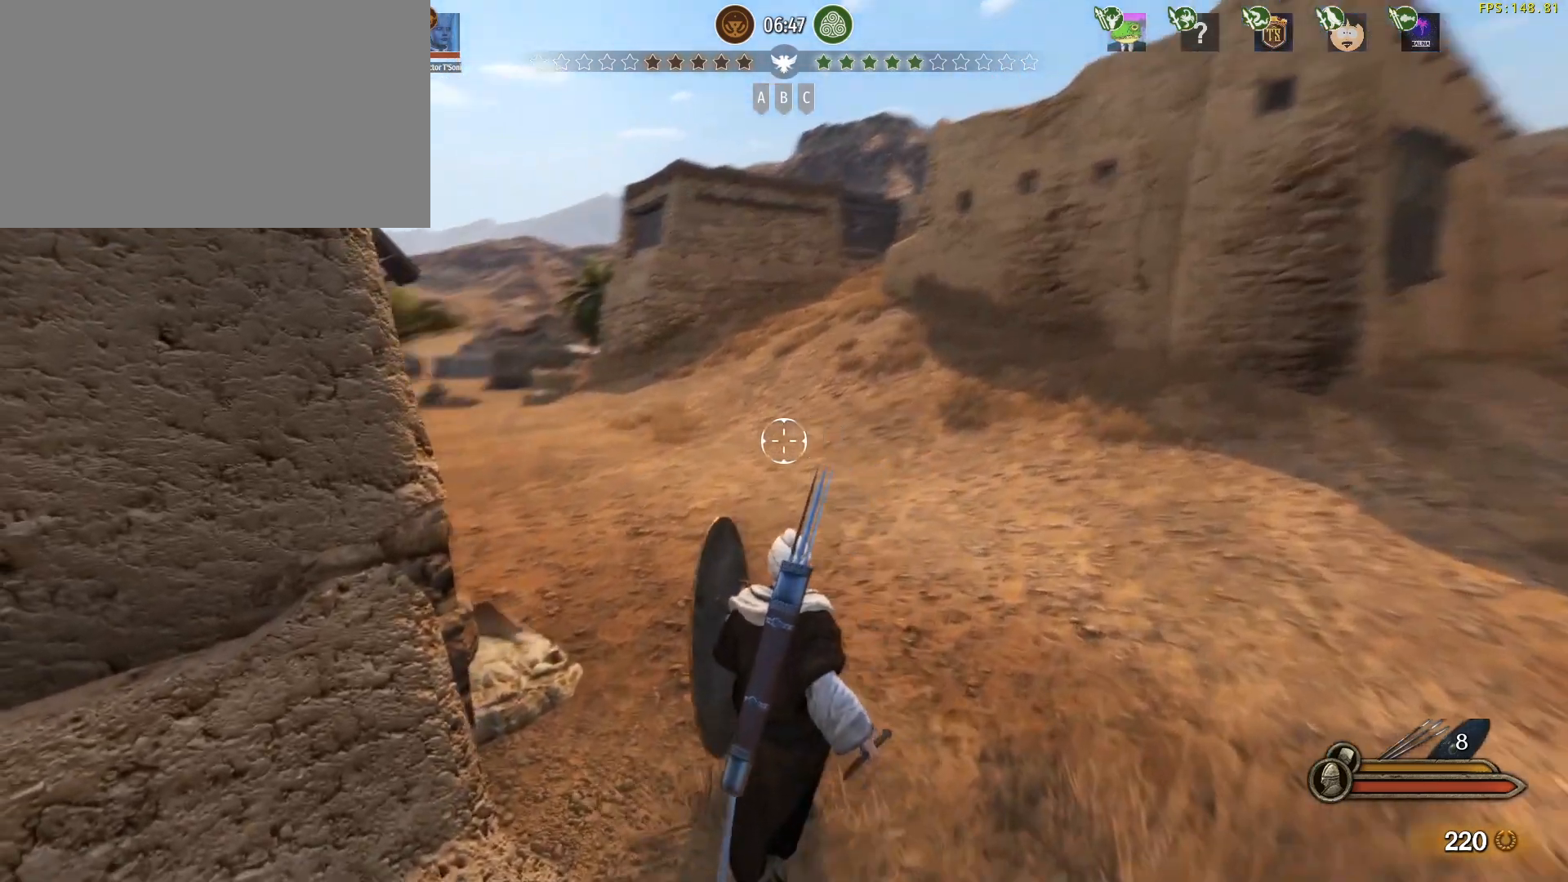
{"keys": ["w"], "mouse": [], "events": []}